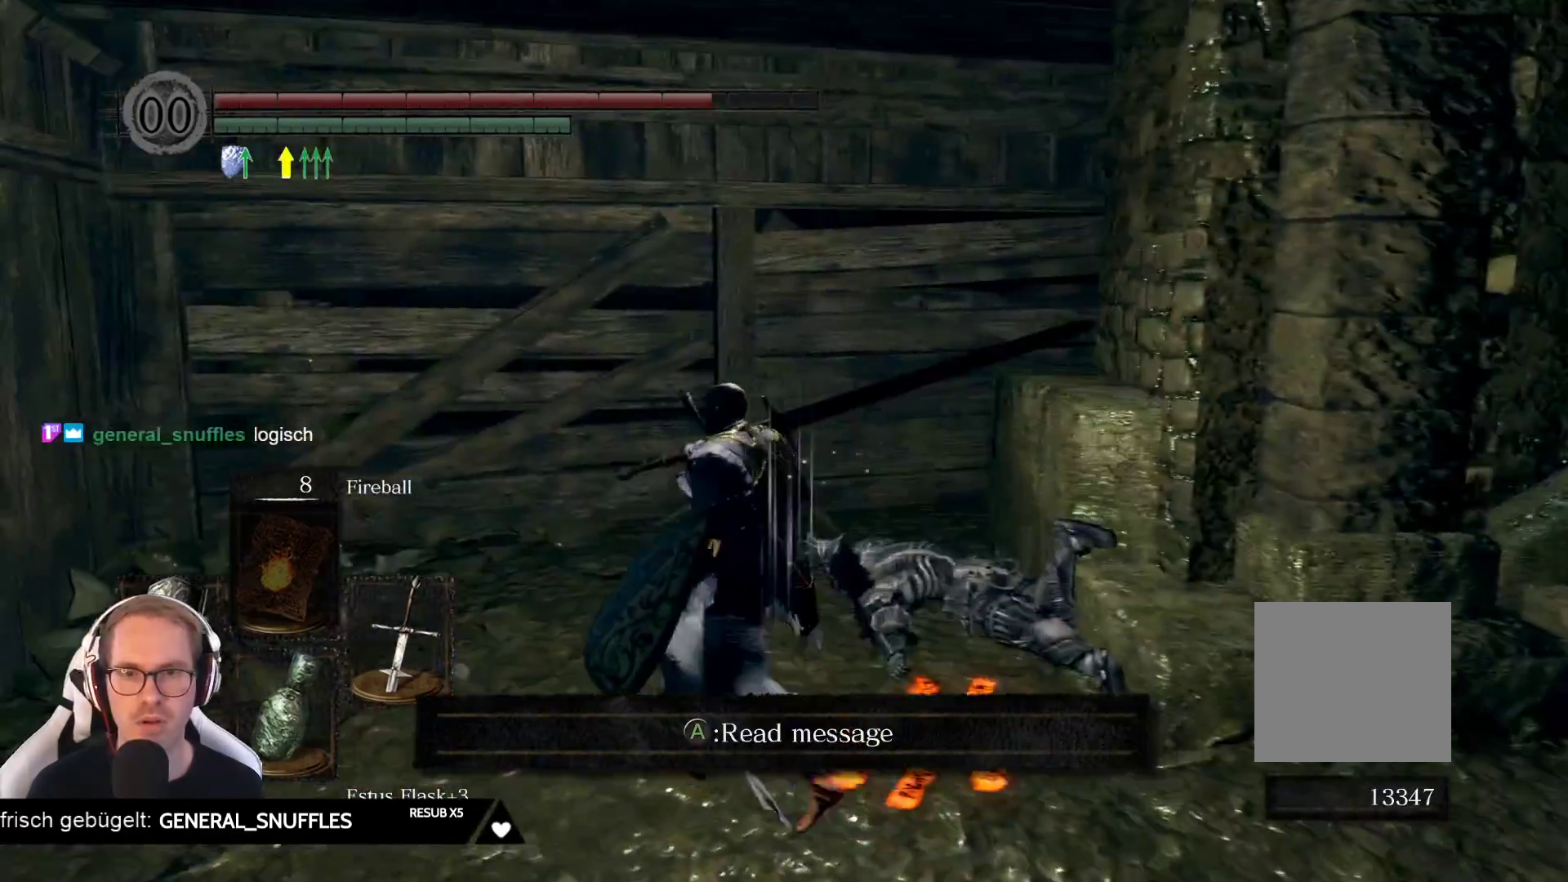
Gameplay with a controller (Xbox layout); each line is a JSON object with the inputs held at the frame after it. "events" lists button and stick changes between this image and that frame as [ms after this image, input, new state], when the widget could be followed in between. Not read: L3 START Z.
{"buttons": [], "left_stick": "up-right", "right_stick": "right", "events": [[350, "right_stick", "right"], [433, "left_stick", "up-right"]]}
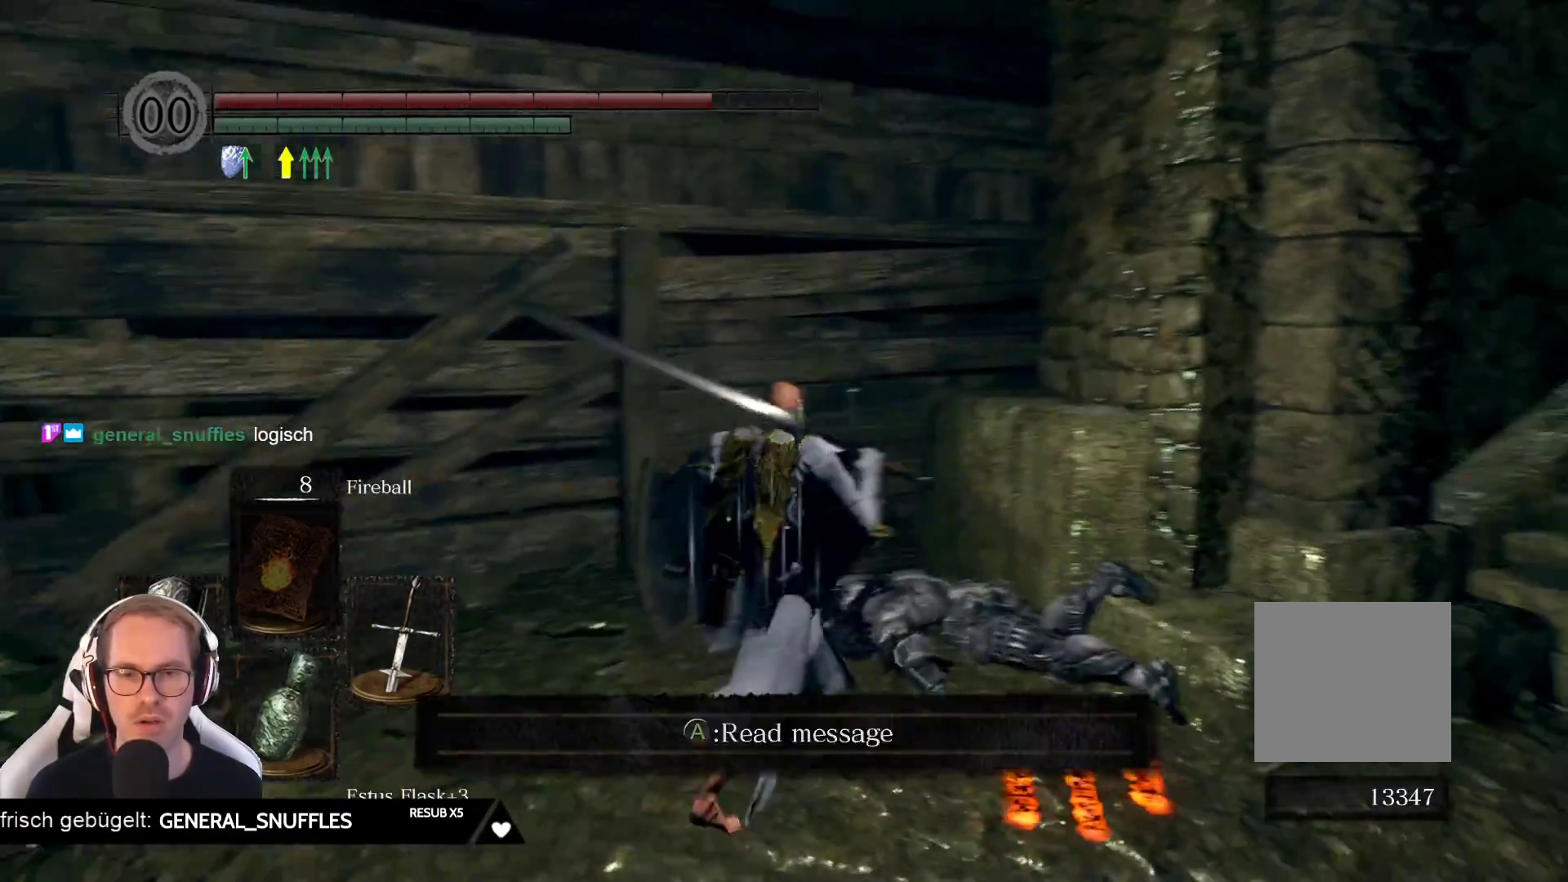
{"buttons": [], "left_stick": "up", "right_stick": "center", "events": [[267, "left_stick", "up"], [300, "right_stick", "center"]]}
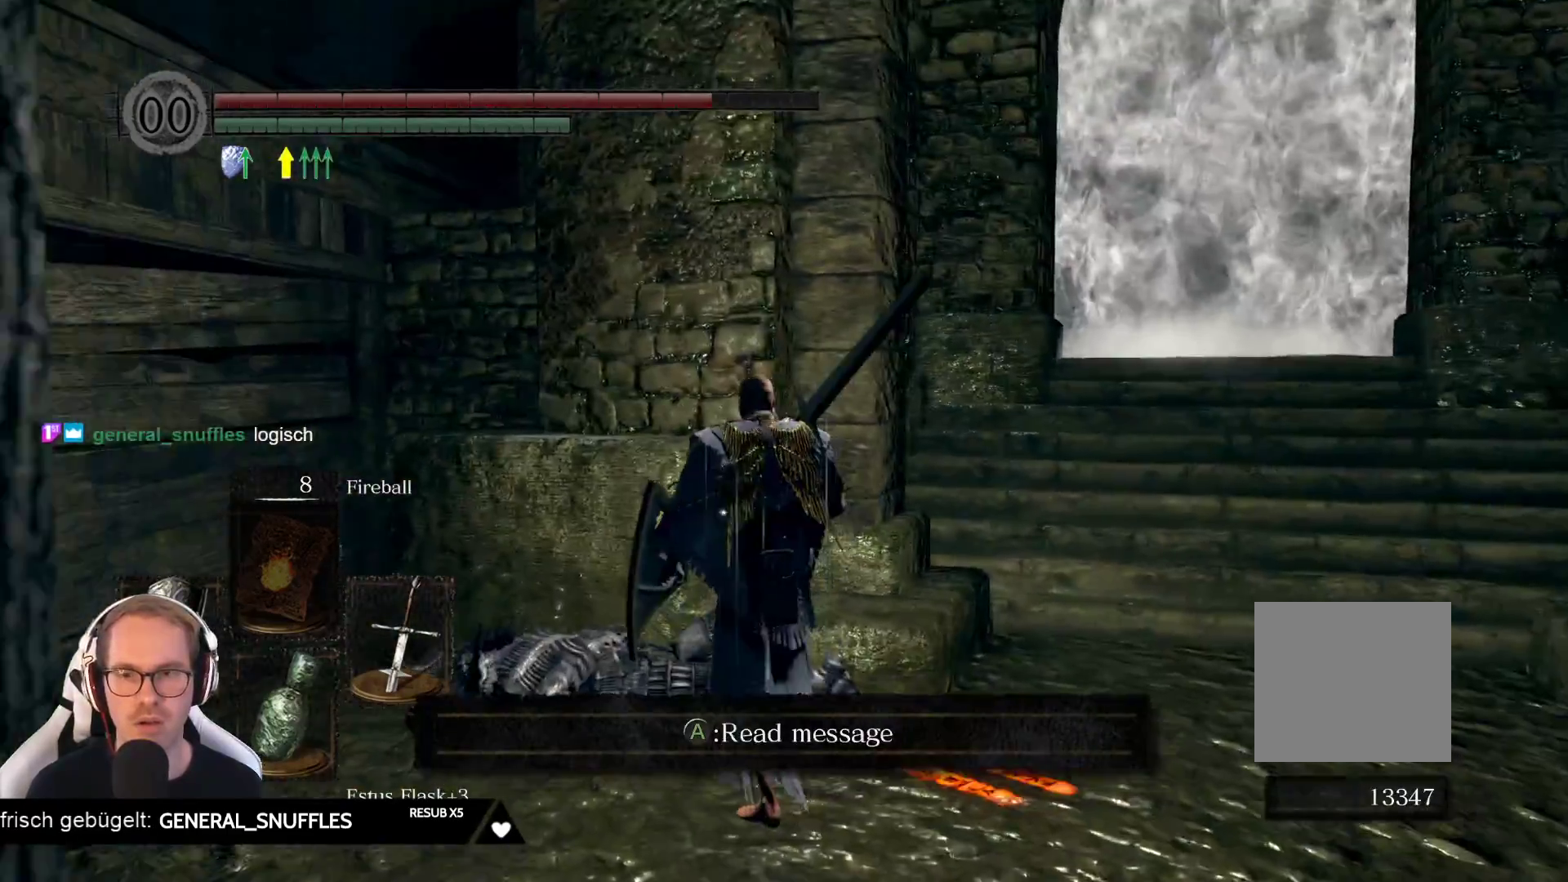
{"buttons": [], "left_stick": "up-right", "right_stick": "right", "events": [[67, "left_stick", "center"], [200, "right_stick", "right"], [350, "left_stick", "up-right"]]}
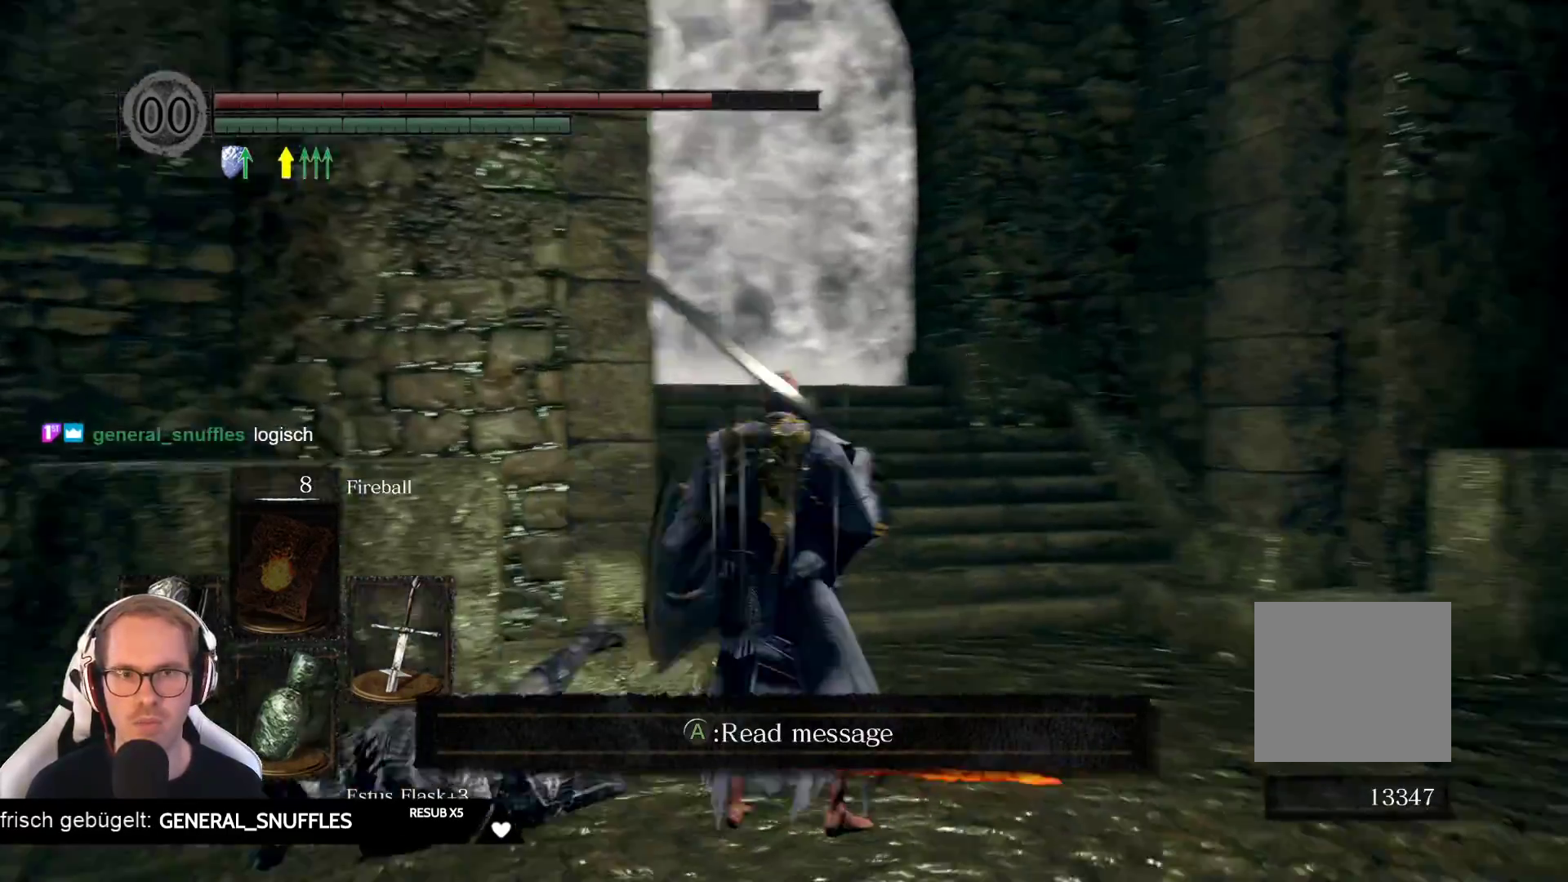
{"buttons": [], "left_stick": "up", "right_stick": "center", "events": [[250, "right_stick", "center"], [350, "left_stick", "up"]]}
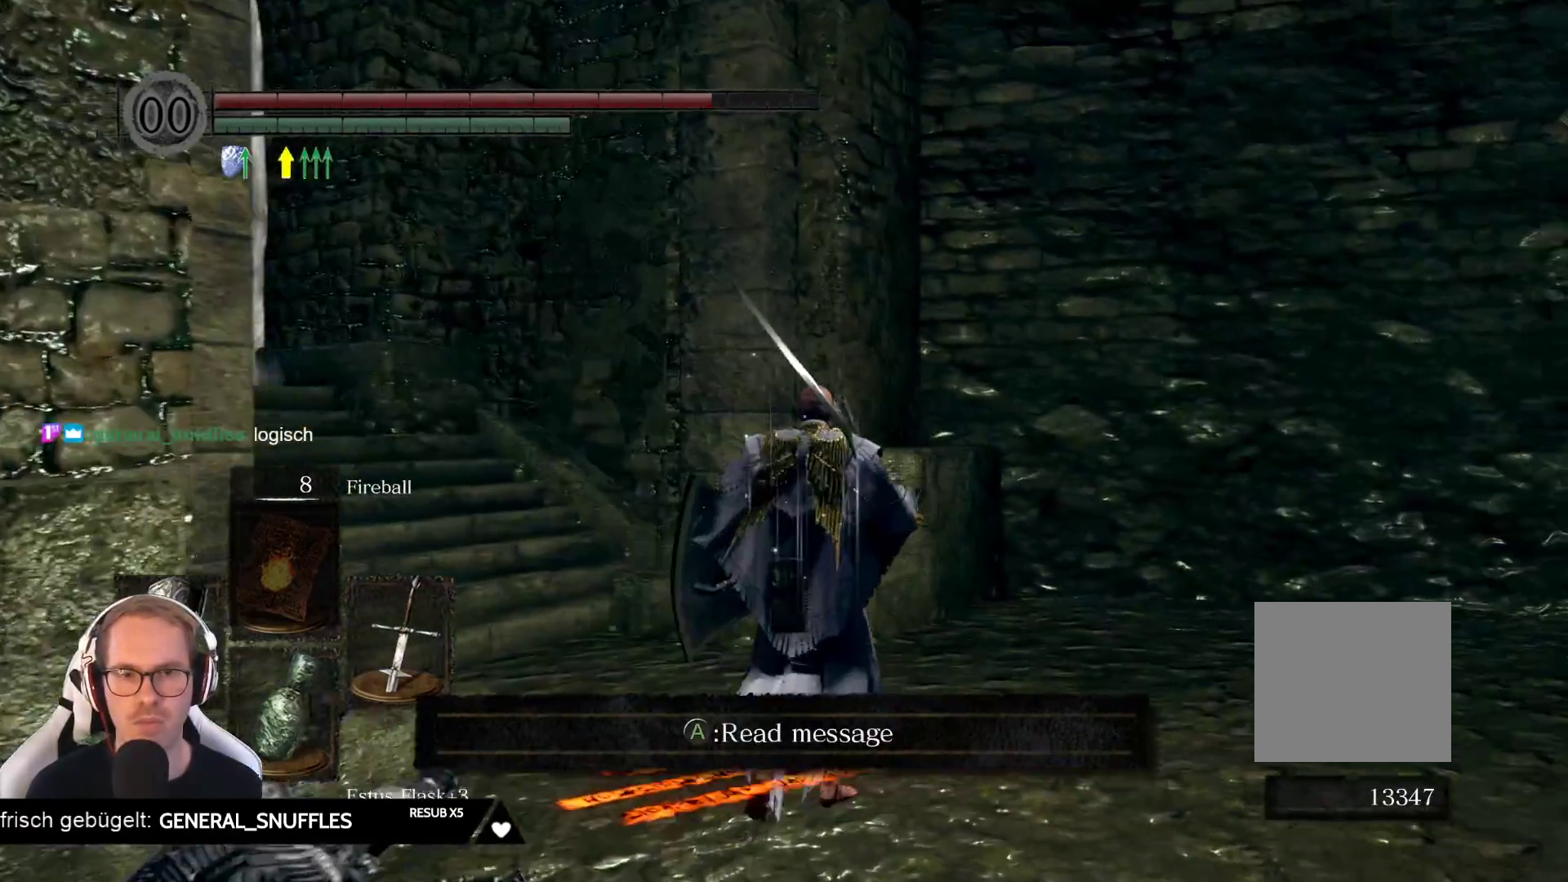
{"buttons": [], "left_stick": "up", "right_stick": "right", "events": [[50, "right_stick", "right"]]}
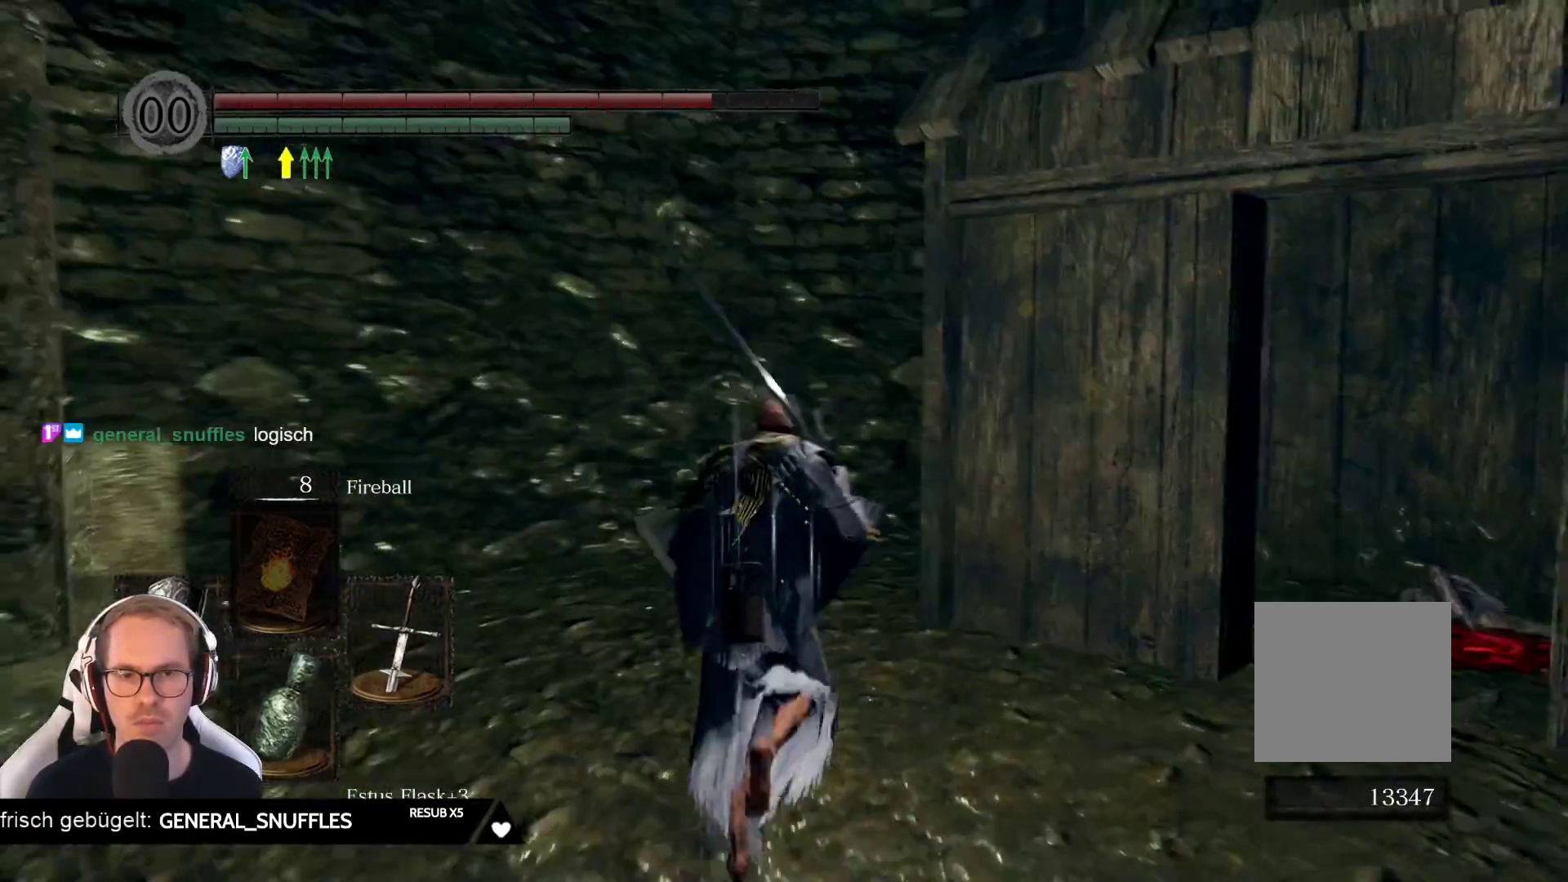
{"buttons": [], "left_stick": "up", "right_stick": "right", "events": [[17, "right_stick", "center"], [500, "right_stick", "right"]]}
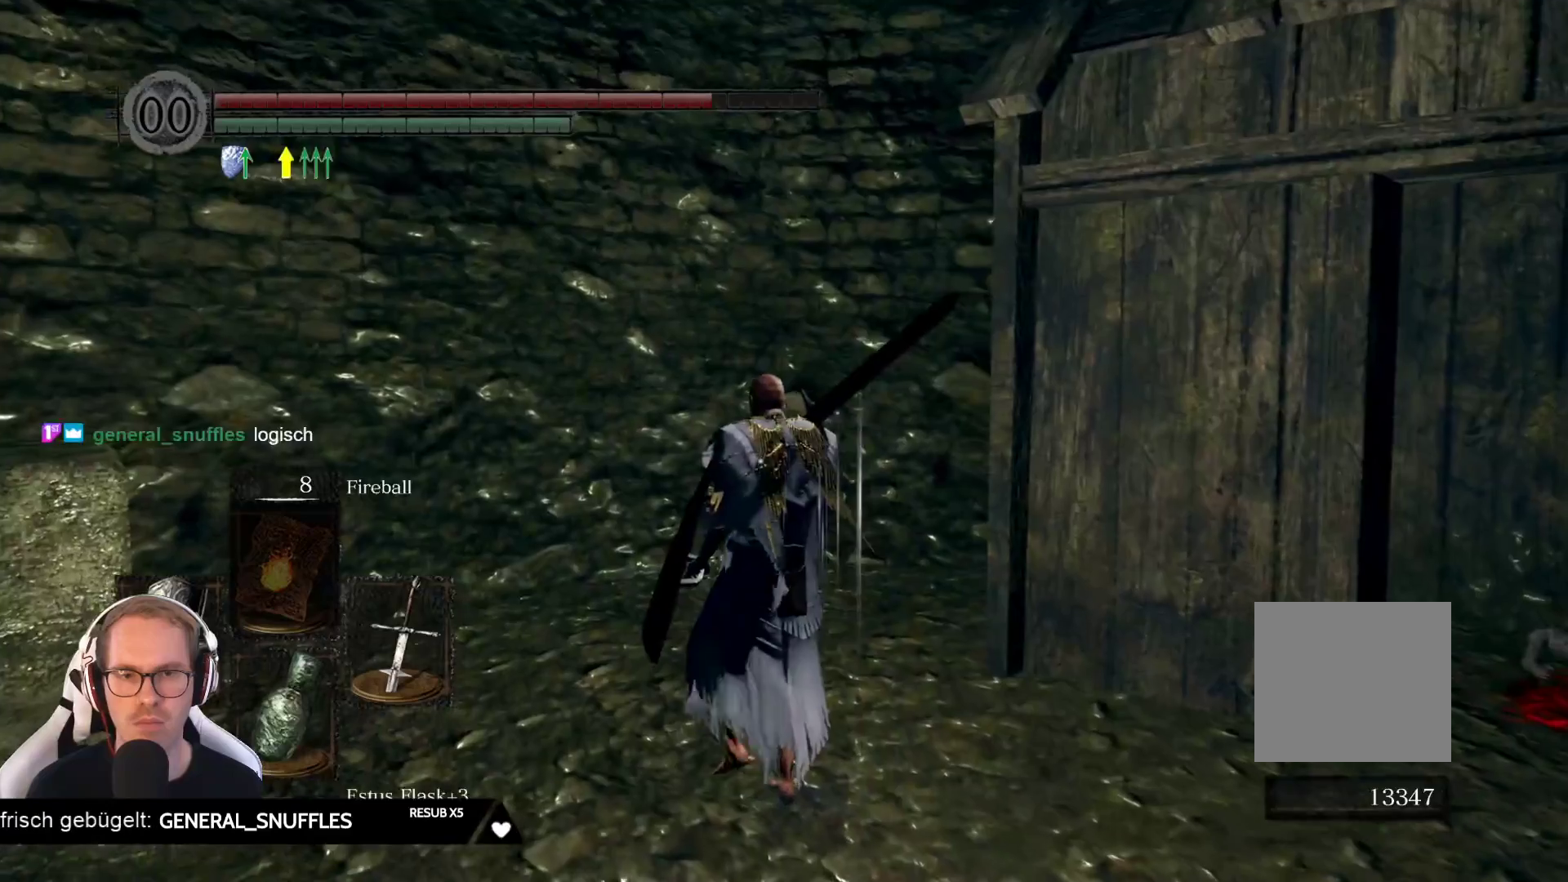
{"buttons": [], "left_stick": "up-left", "right_stick": "center", "events": [[133, "left_stick", "up-left"], [417, "right_stick", "center"]]}
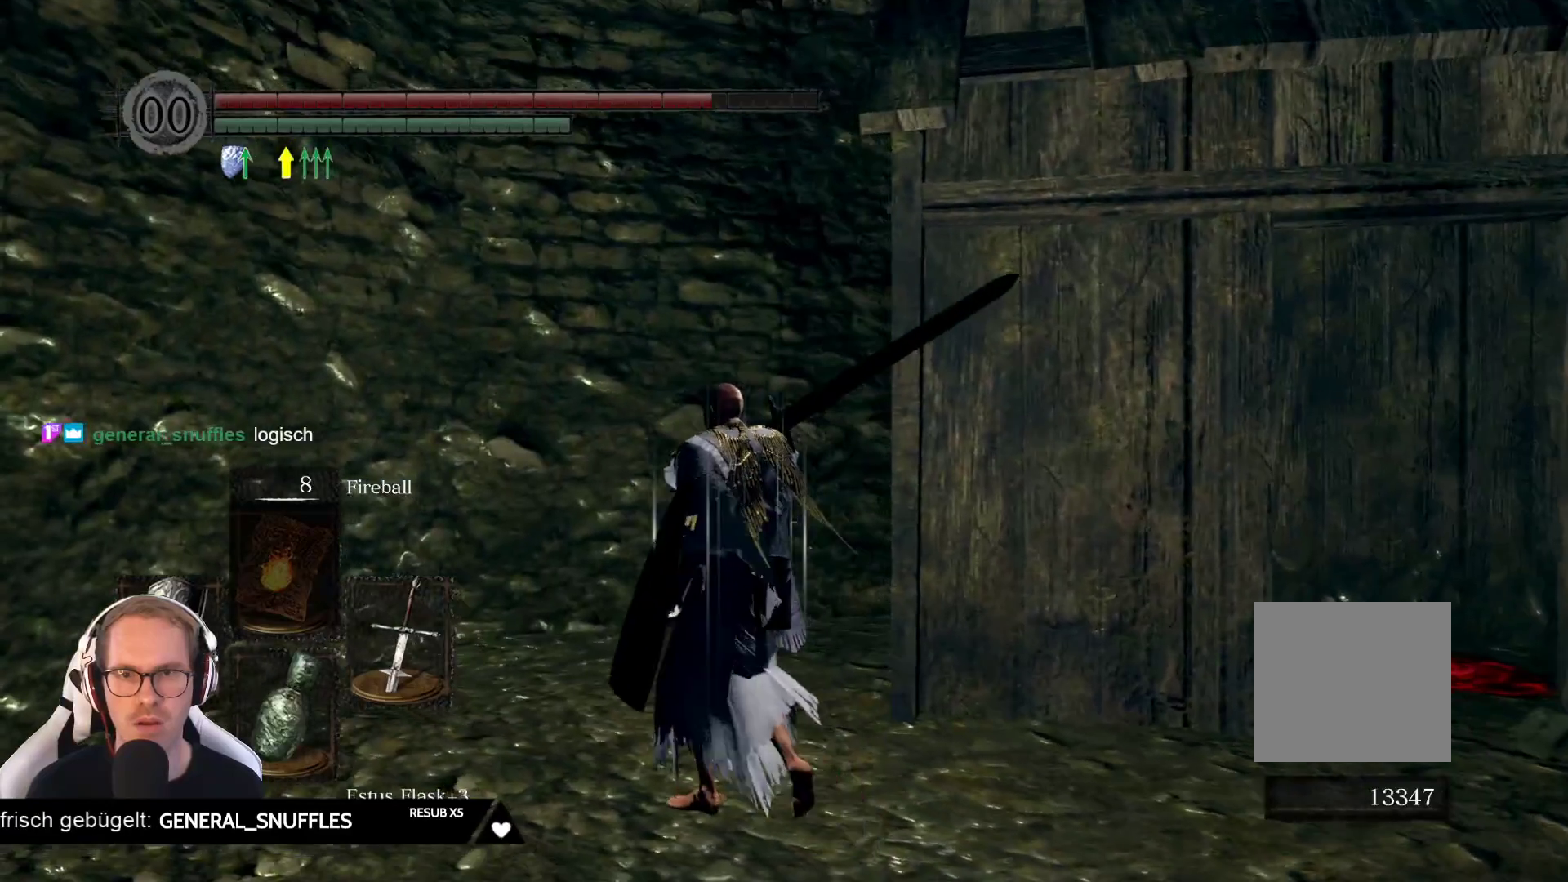
{"buttons": [], "left_stick": "center", "right_stick": "center", "events": [[117, "left_stick", "center"]]}
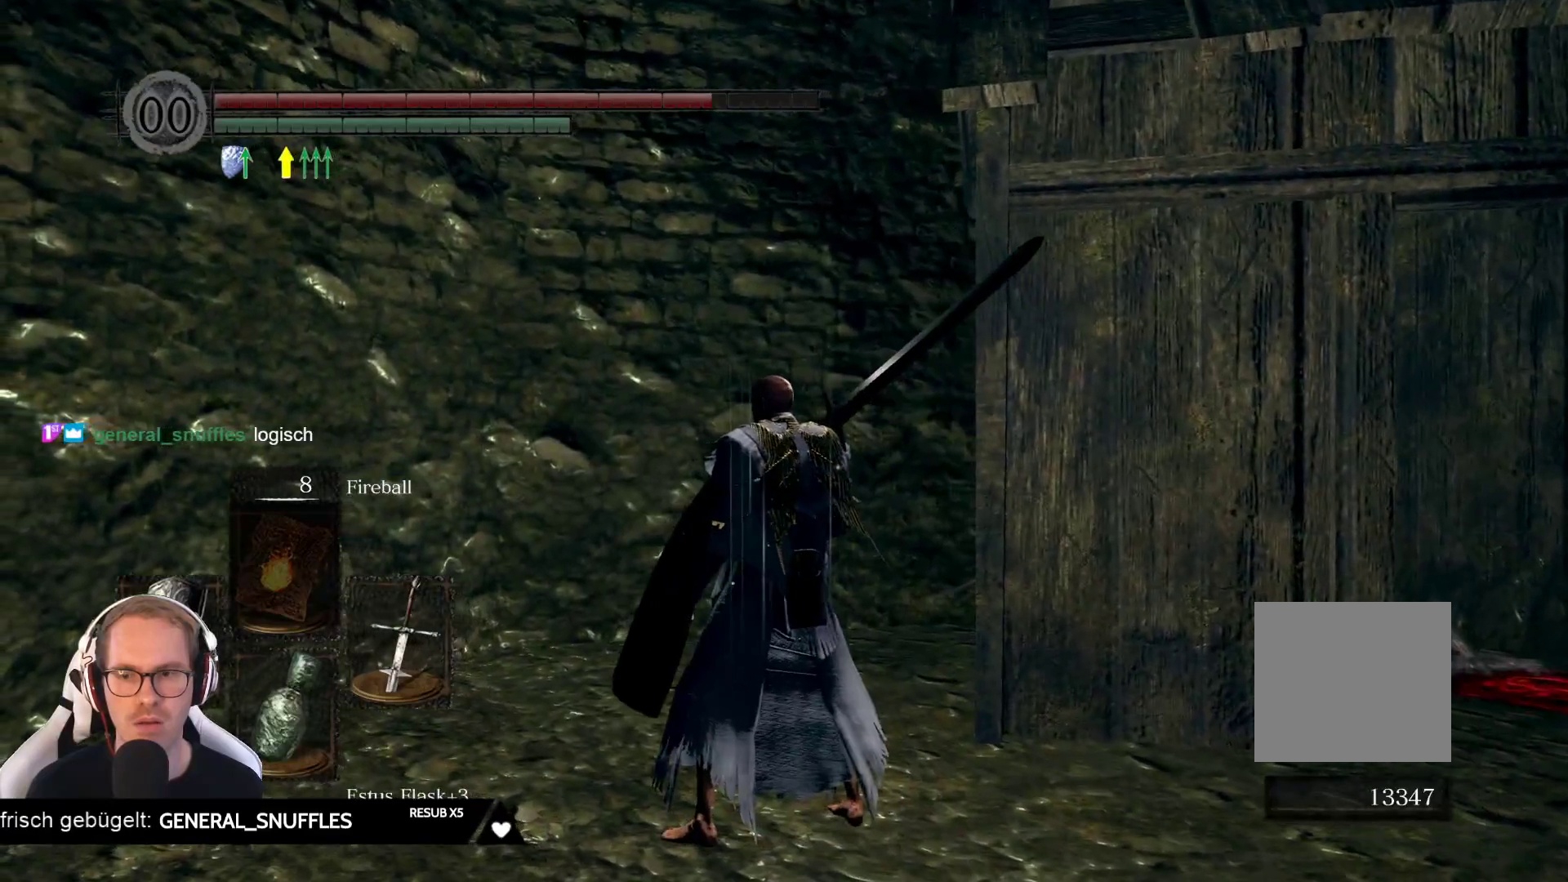
{"buttons": [], "left_stick": "up", "right_stick": "right", "events": [[150, "right_stick", "right"], [433, "left_stick", "up"]]}
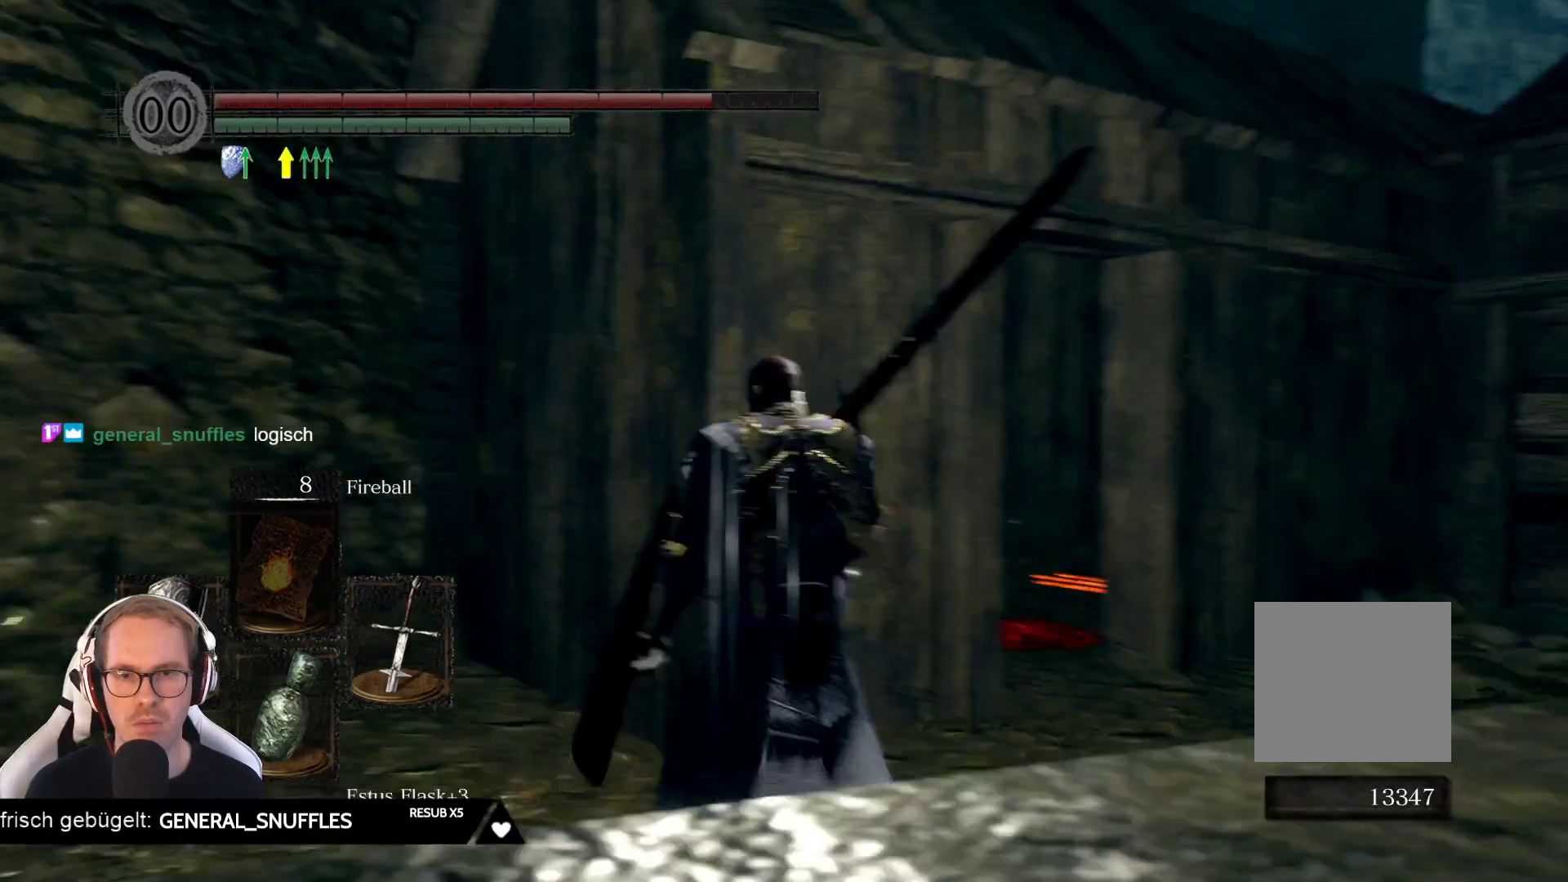
{"buttons": [], "left_stick": "up", "right_stick": "center", "events": [[250, "right_stick", "center"]]}
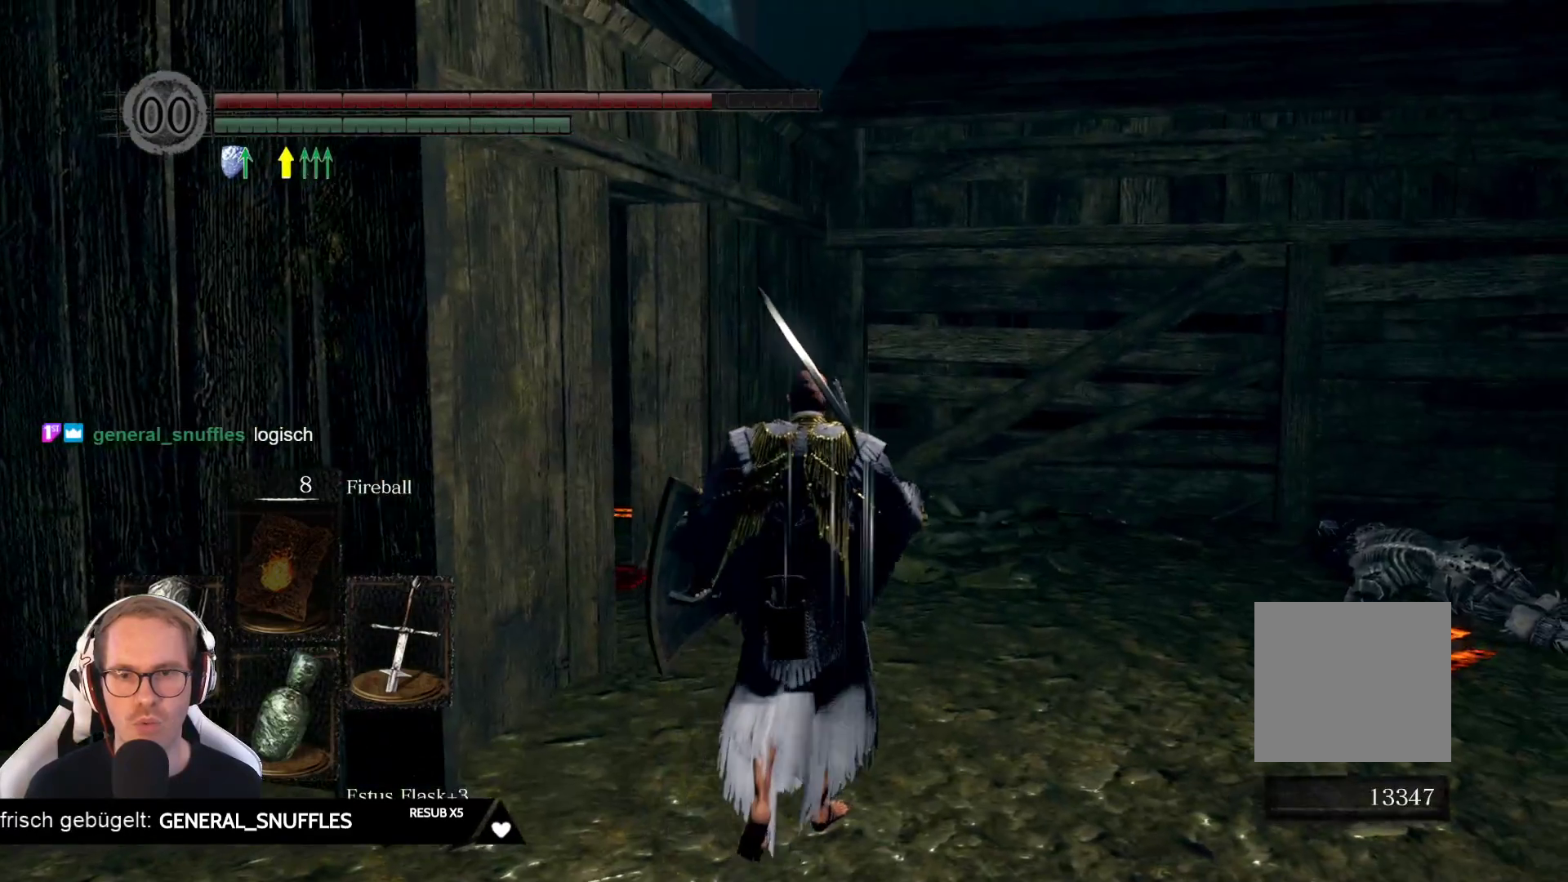
{"buttons": [], "left_stick": "up", "right_stick": "center", "events": [[17, "right_stick", "right"], [483, "right_stick", "center"]]}
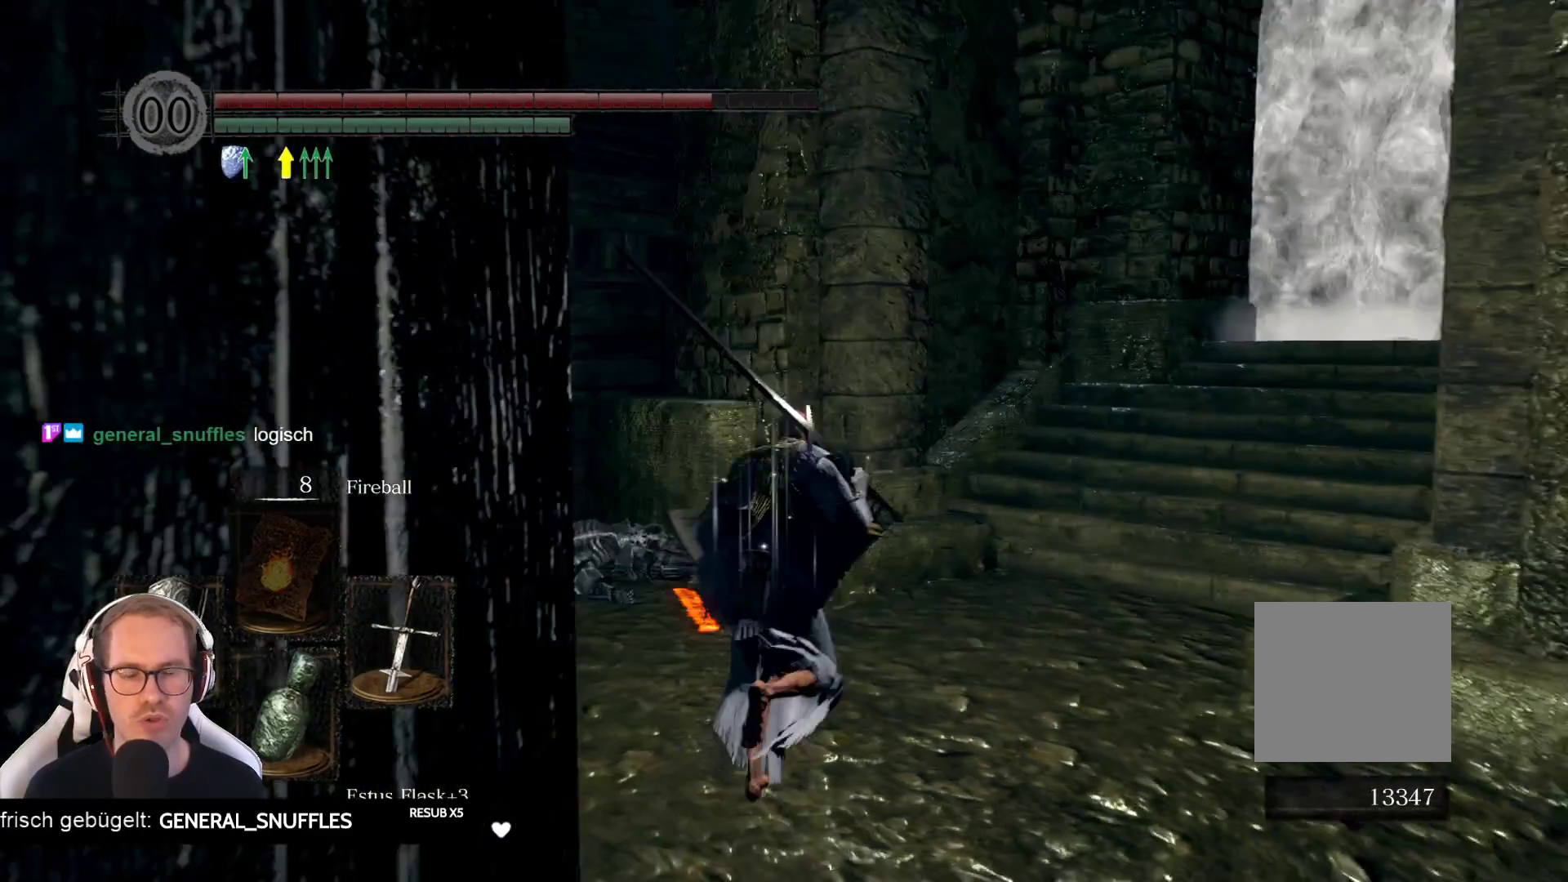
{"buttons": [], "left_stick": "center", "right_stick": "center", "events": [[100, "left_stick", "center"]]}
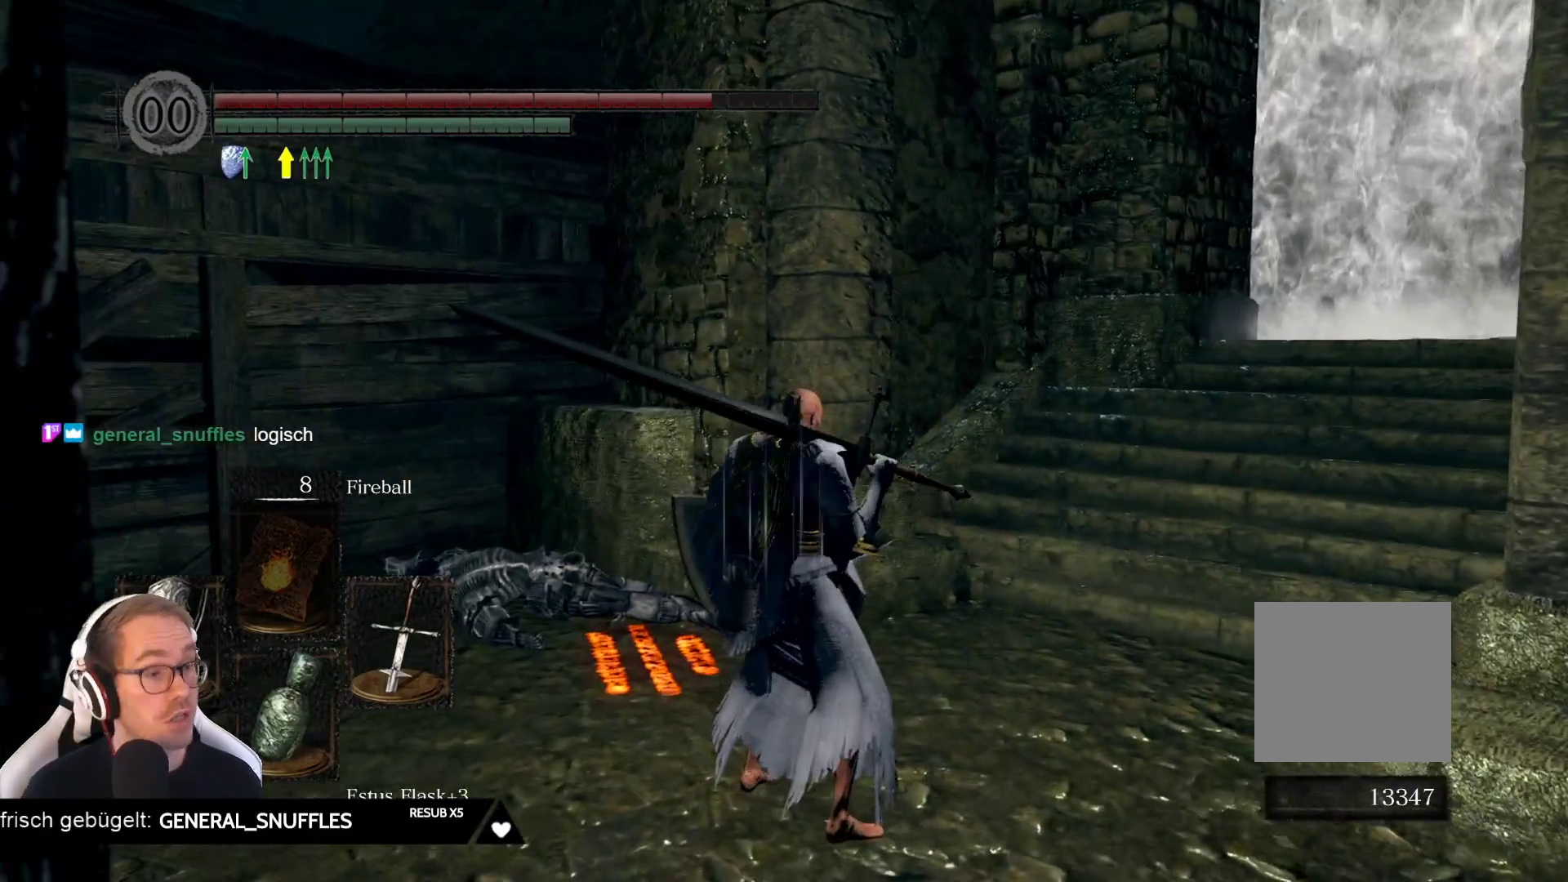
{"buttons": [], "left_stick": "center", "right_stick": "center", "events": []}
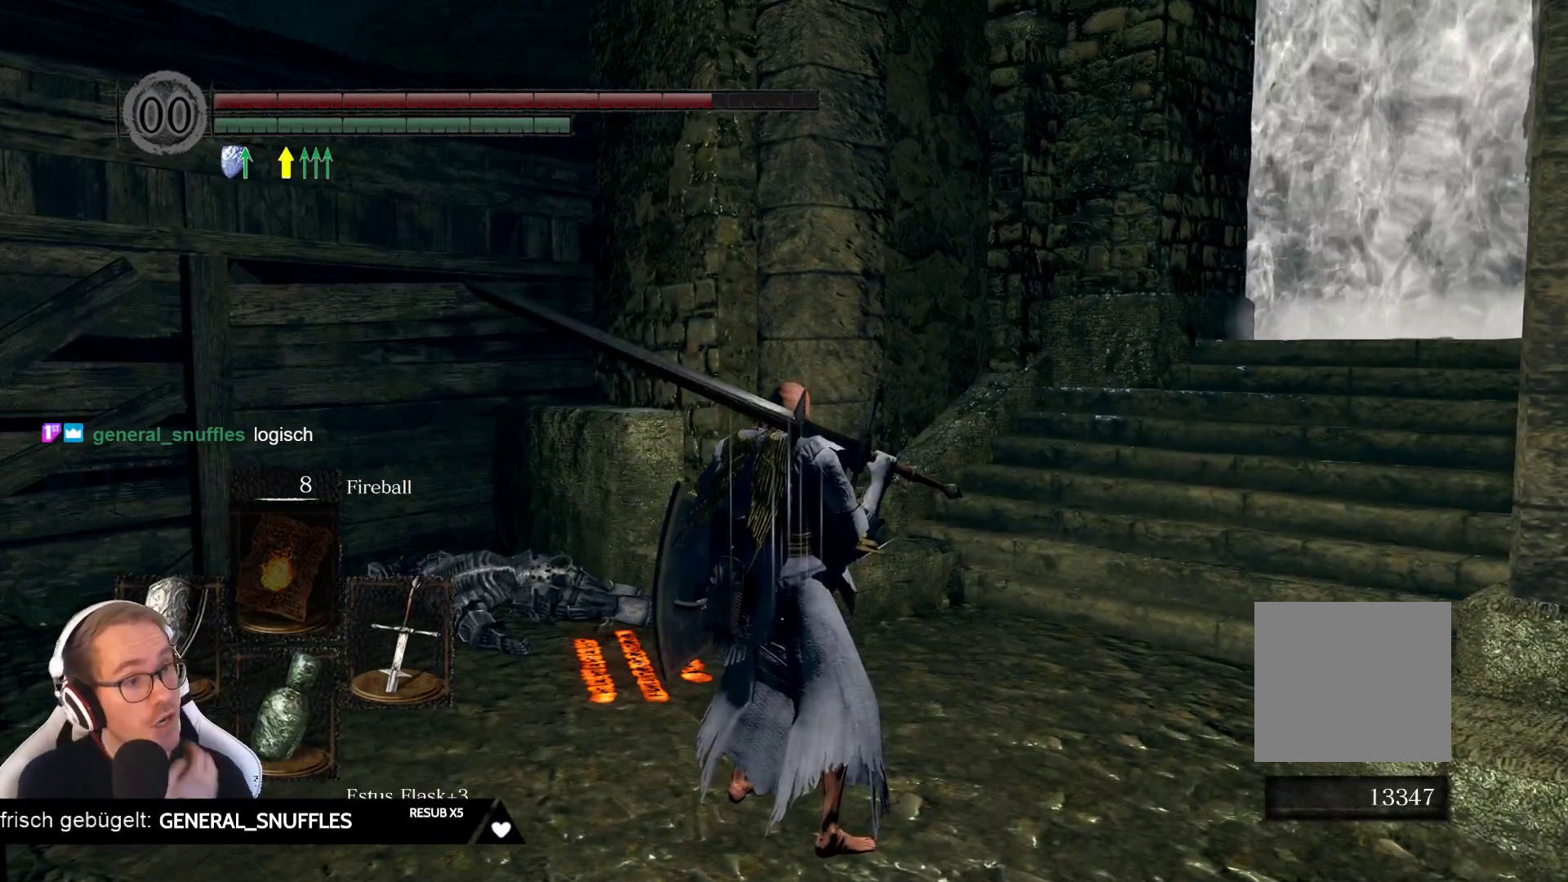
{"buttons": [], "left_stick": "center", "right_stick": "center", "events": []}
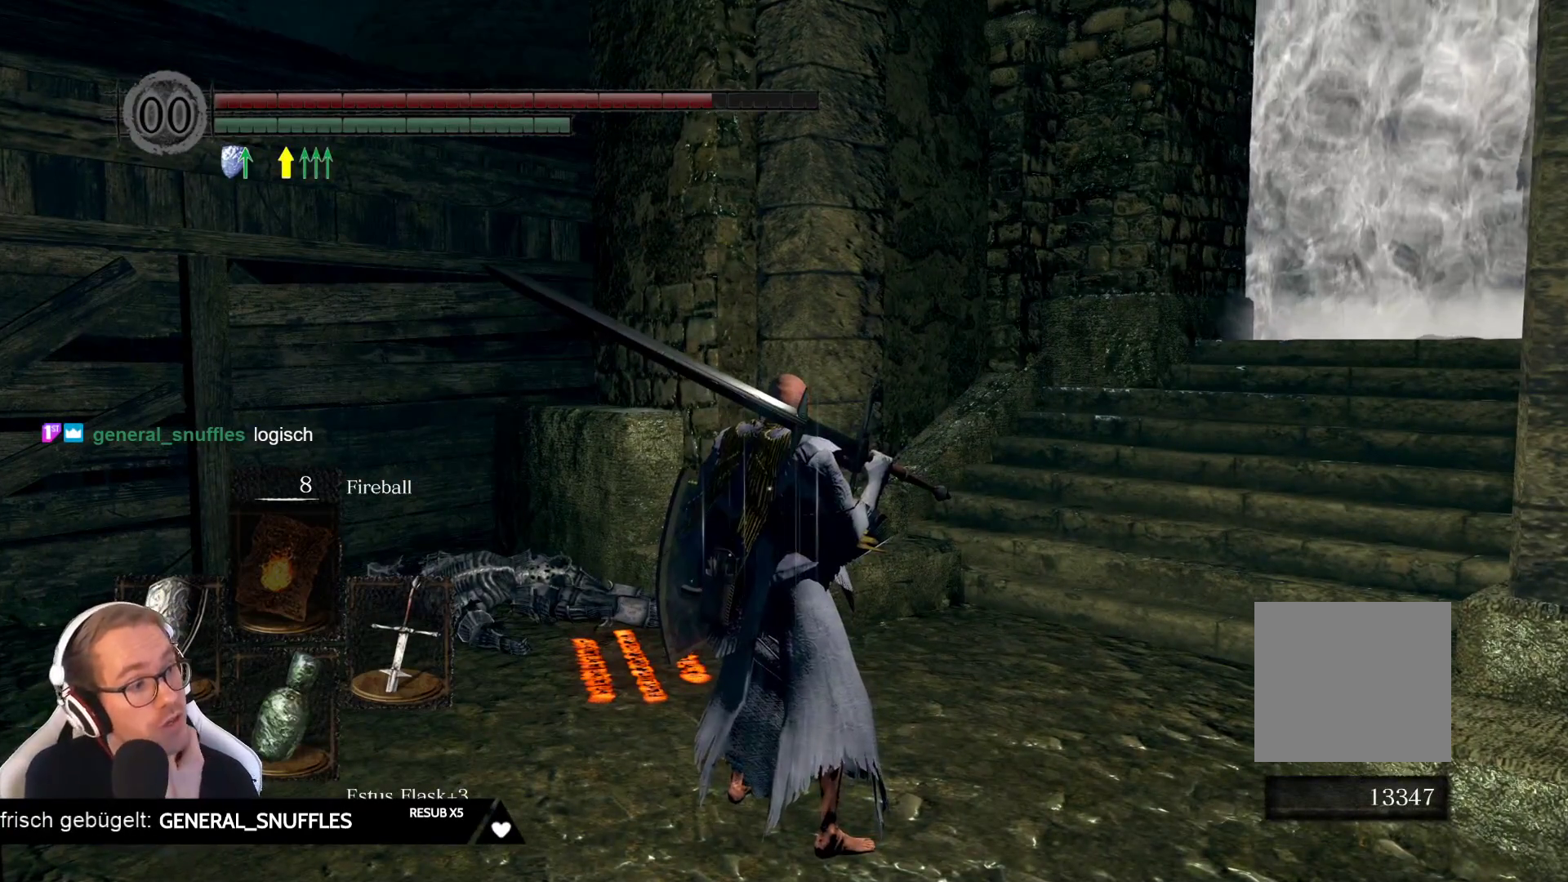
{"buttons": [], "left_stick": "center", "right_stick": "center", "events": []}
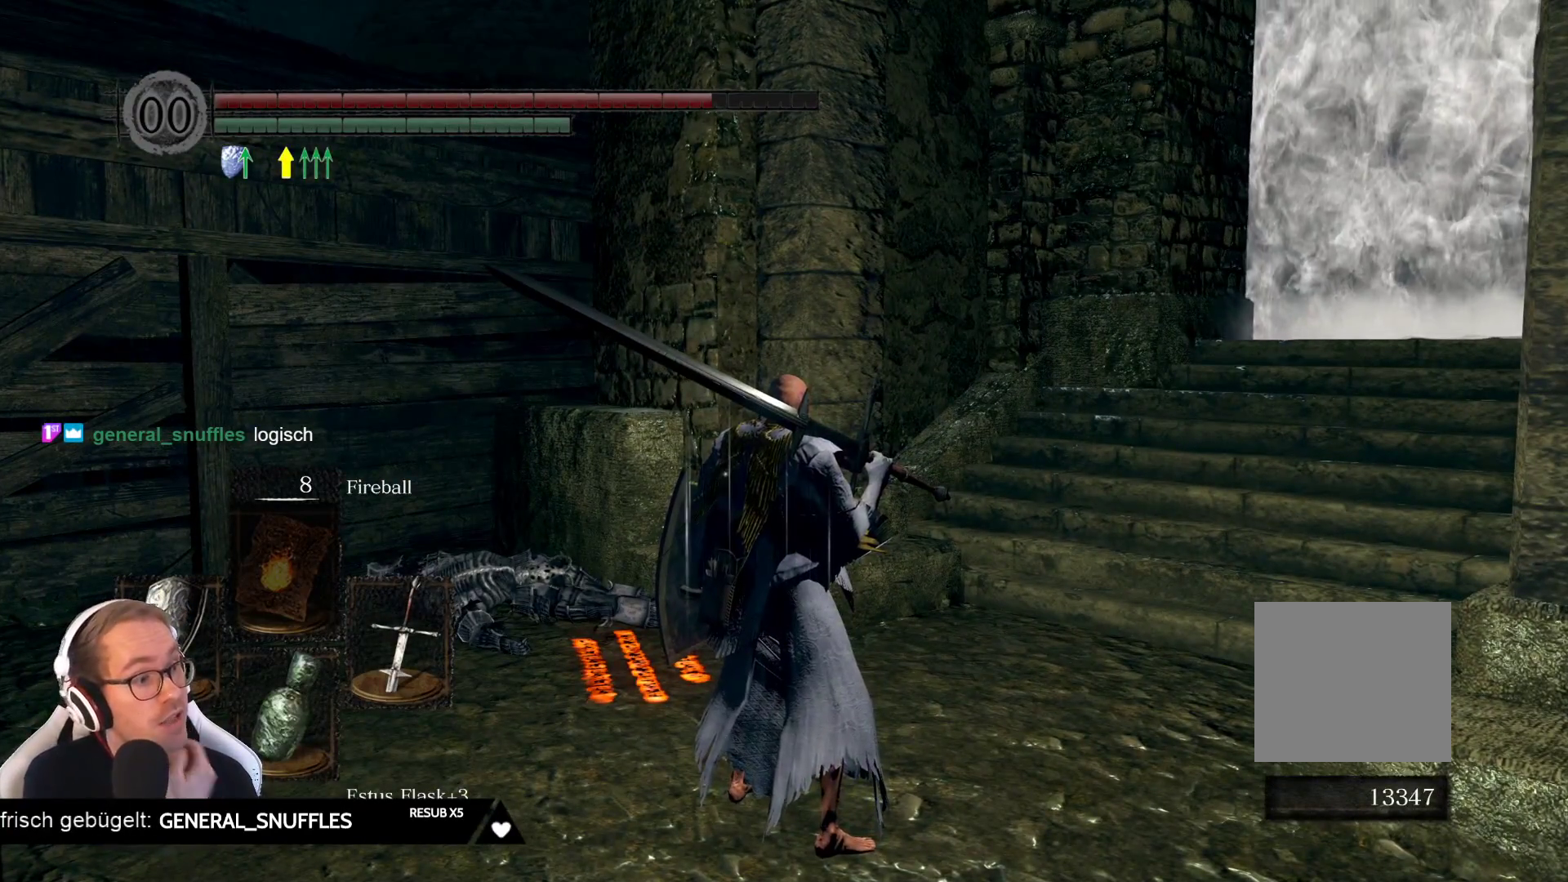
{"buttons": [], "left_stick": "center", "right_stick": "center", "events": []}
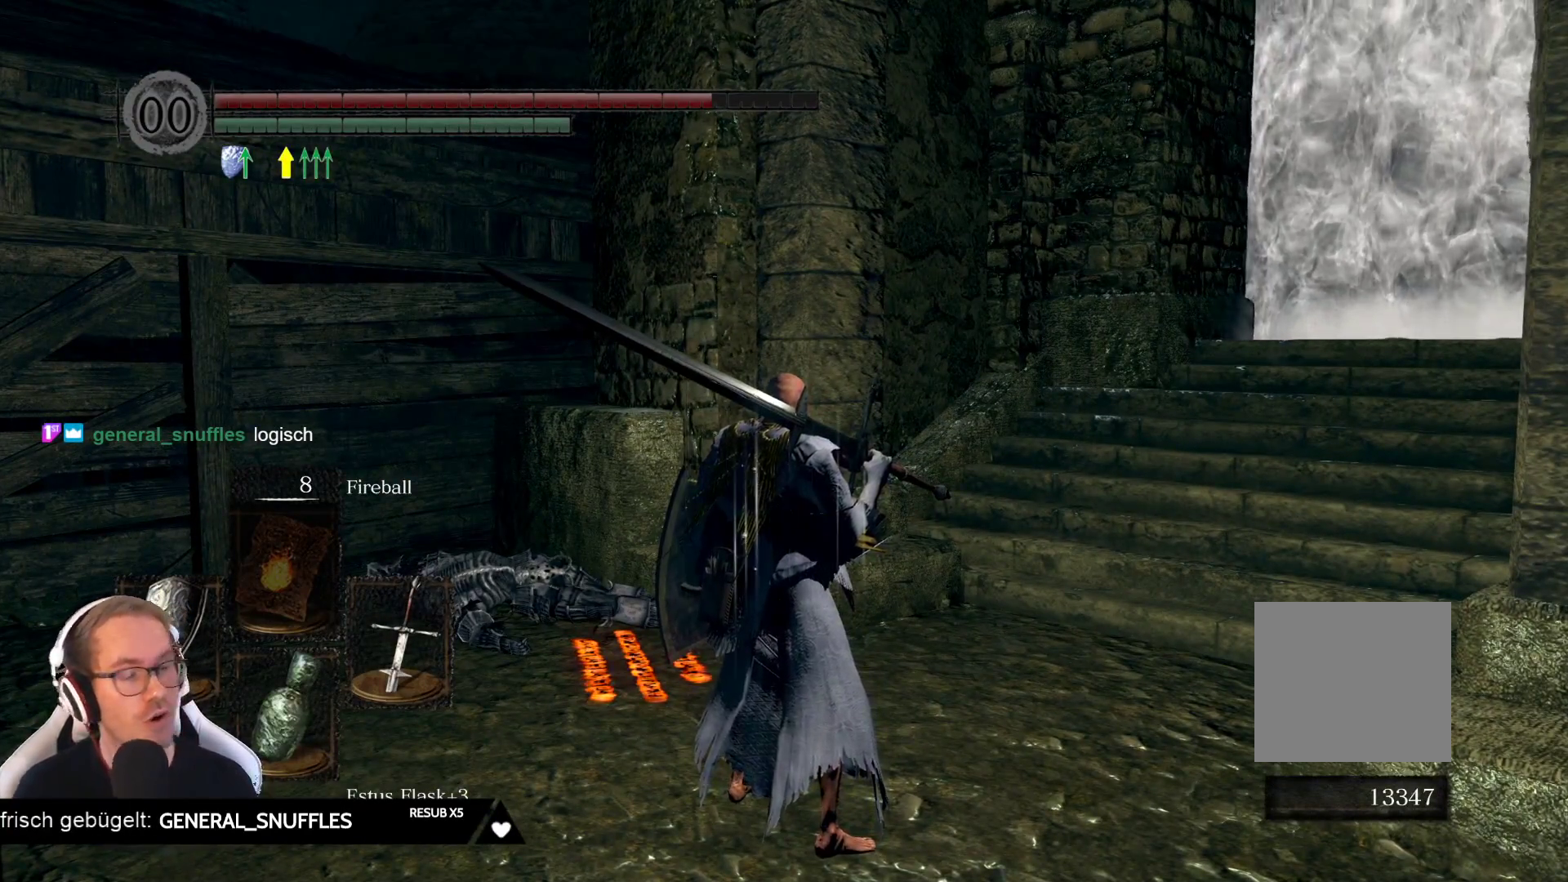
{"buttons": [], "left_stick": "center", "right_stick": "center", "events": []}
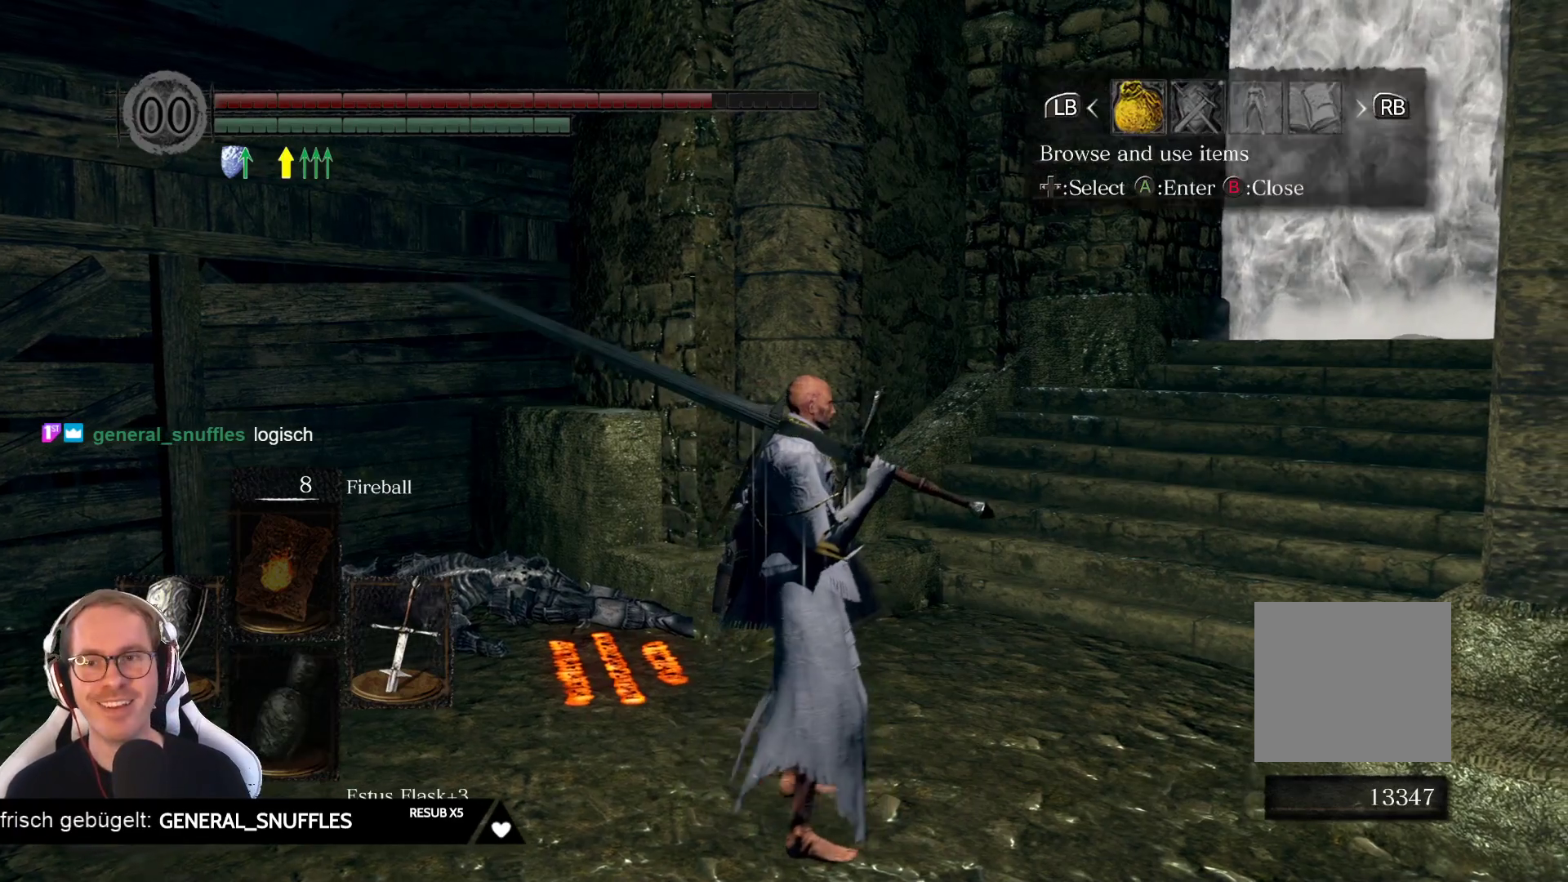
{"buttons": ["DPAD_RIGHT"], "left_stick": "center", "right_stick": "center", "events": [[500, "DPAD_RIGHT", "down"]]}
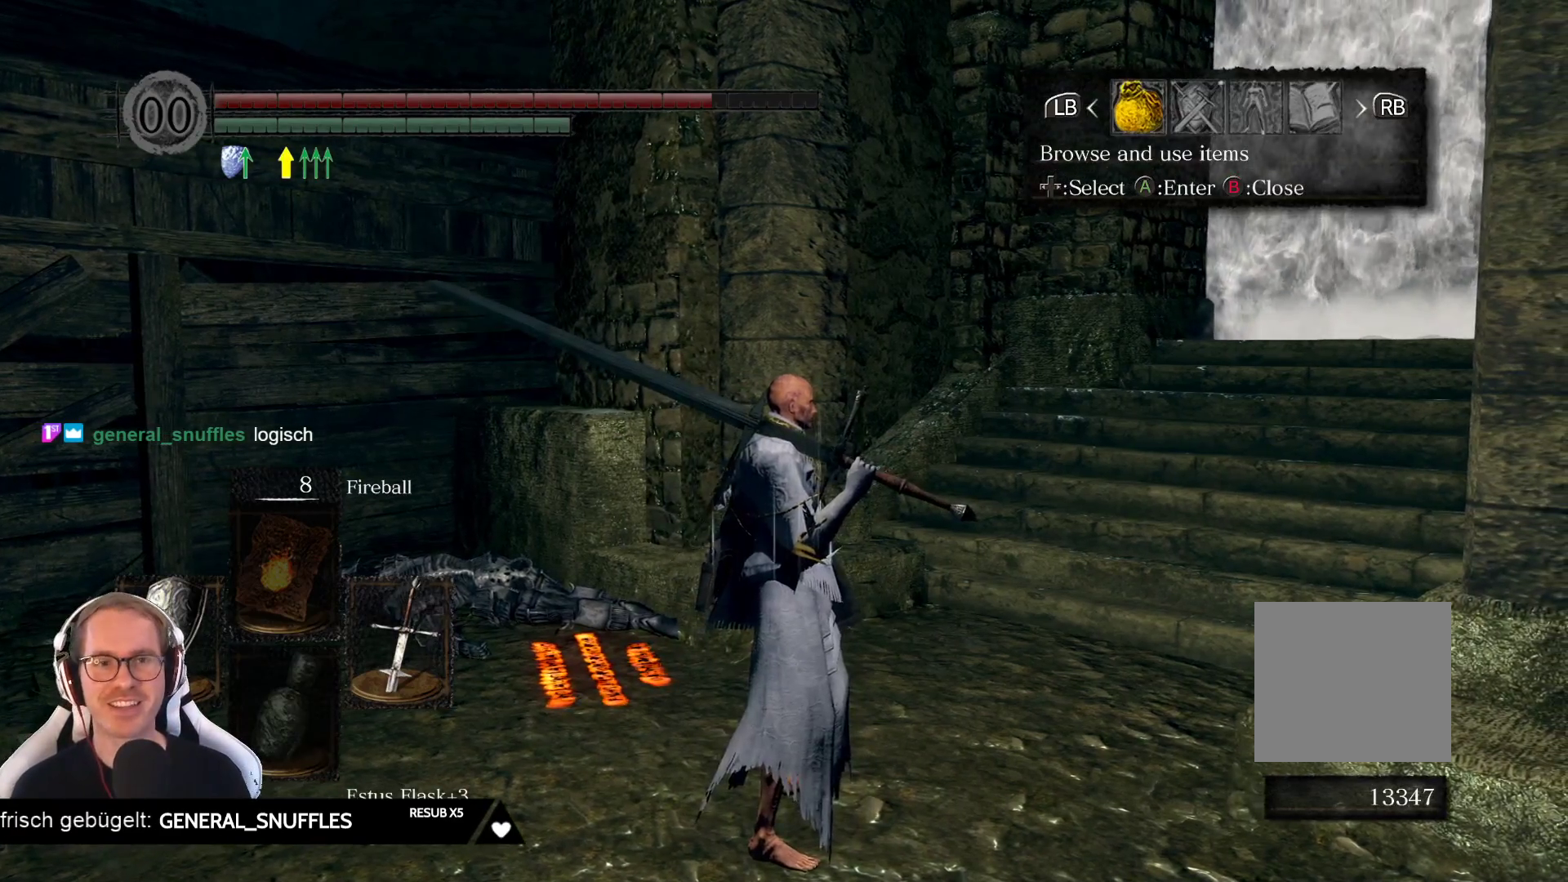
{"buttons": [], "left_stick": "center", "right_stick": "center", "events": [[100, "DPAD_RIGHT", "up"], [133, "A", "down"], [267, "A", "up"]]}
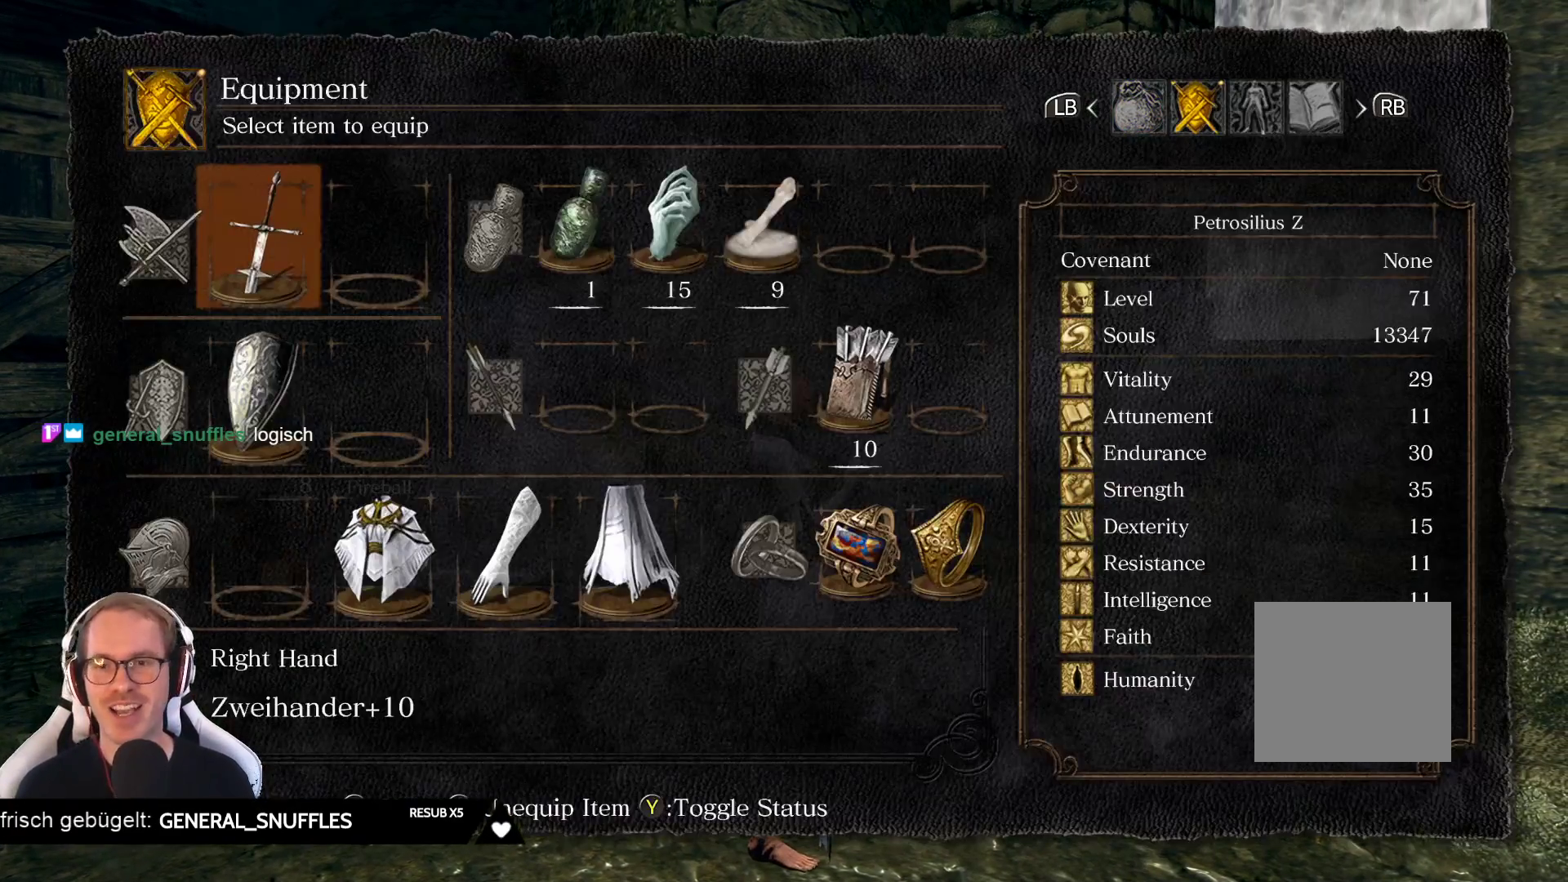
{"buttons": [], "left_stick": "center", "right_stick": "center", "events": []}
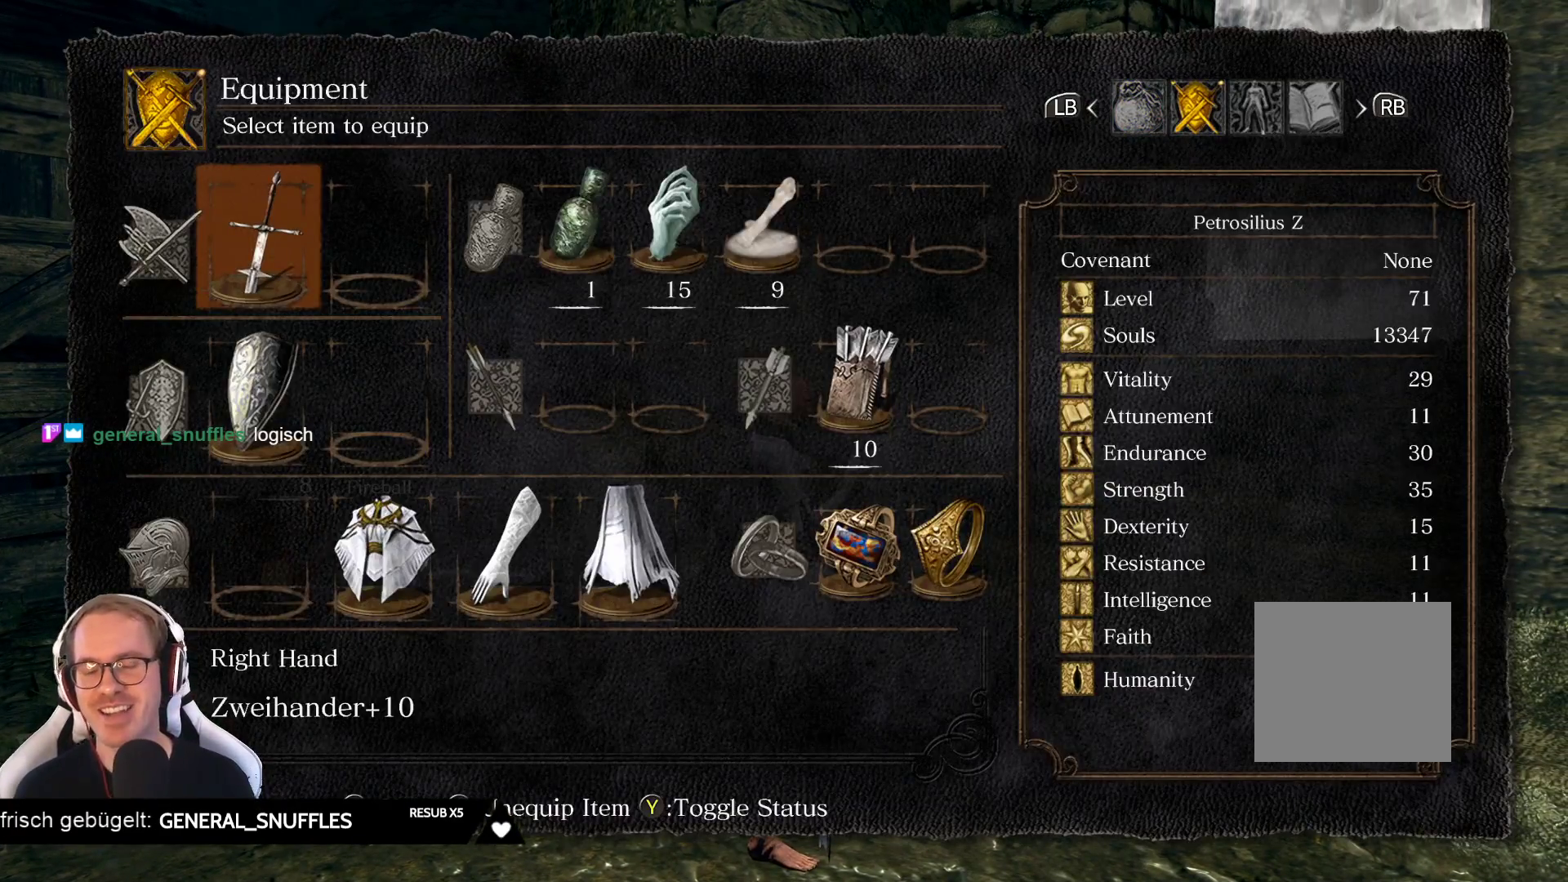
{"buttons": [], "left_stick": "center", "right_stick": "center", "events": []}
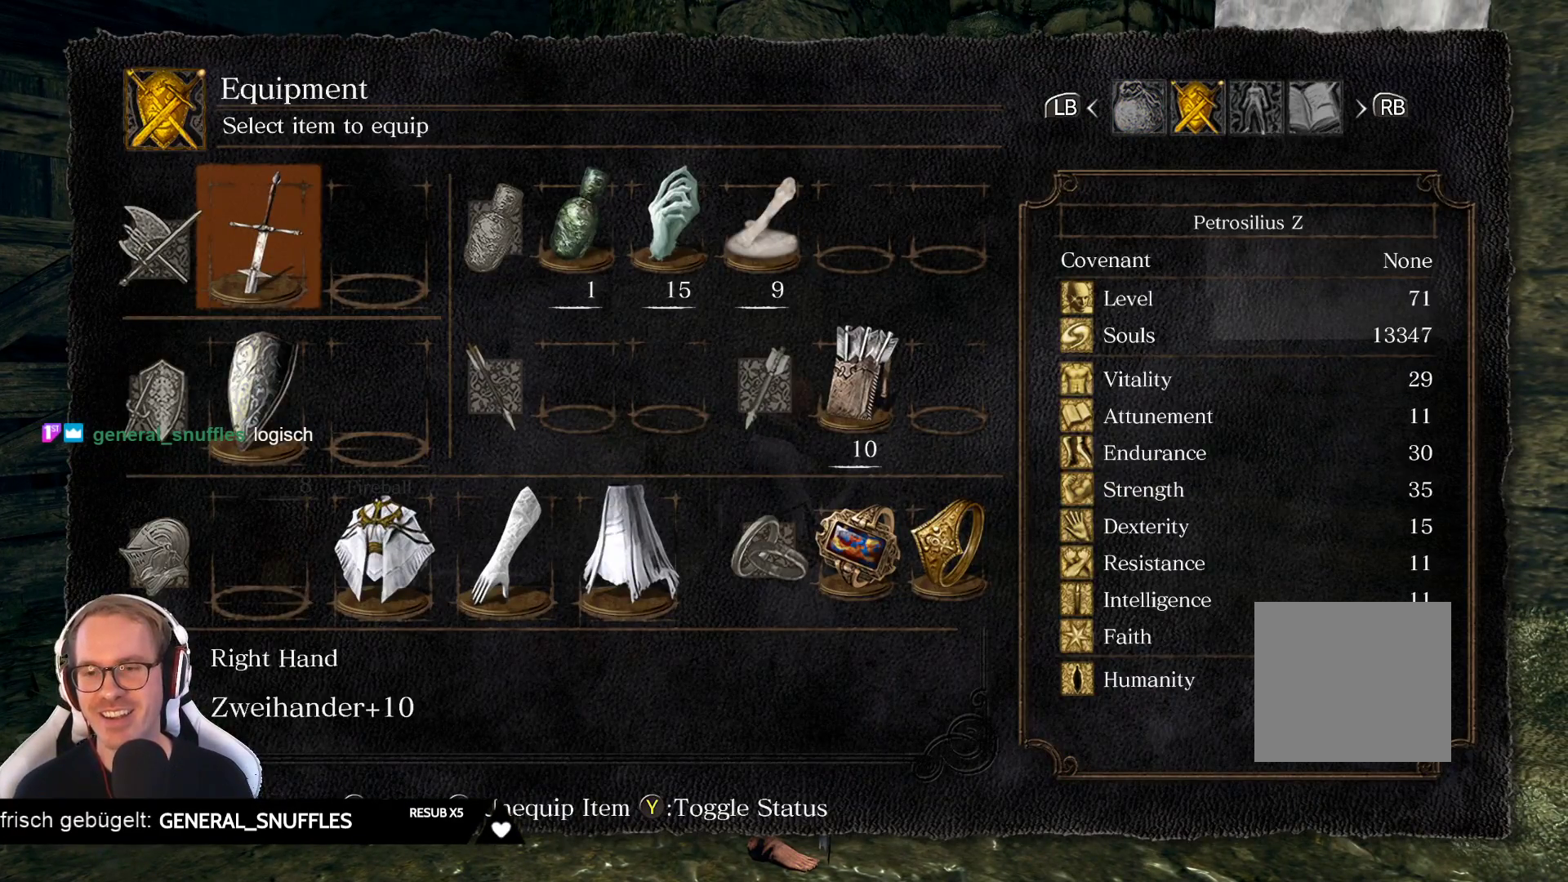
{"buttons": [], "left_stick": "center", "right_stick": "center", "events": [[383, "DPAD_DOWN", "down"], [467, "DPAD_DOWN", "up"]]}
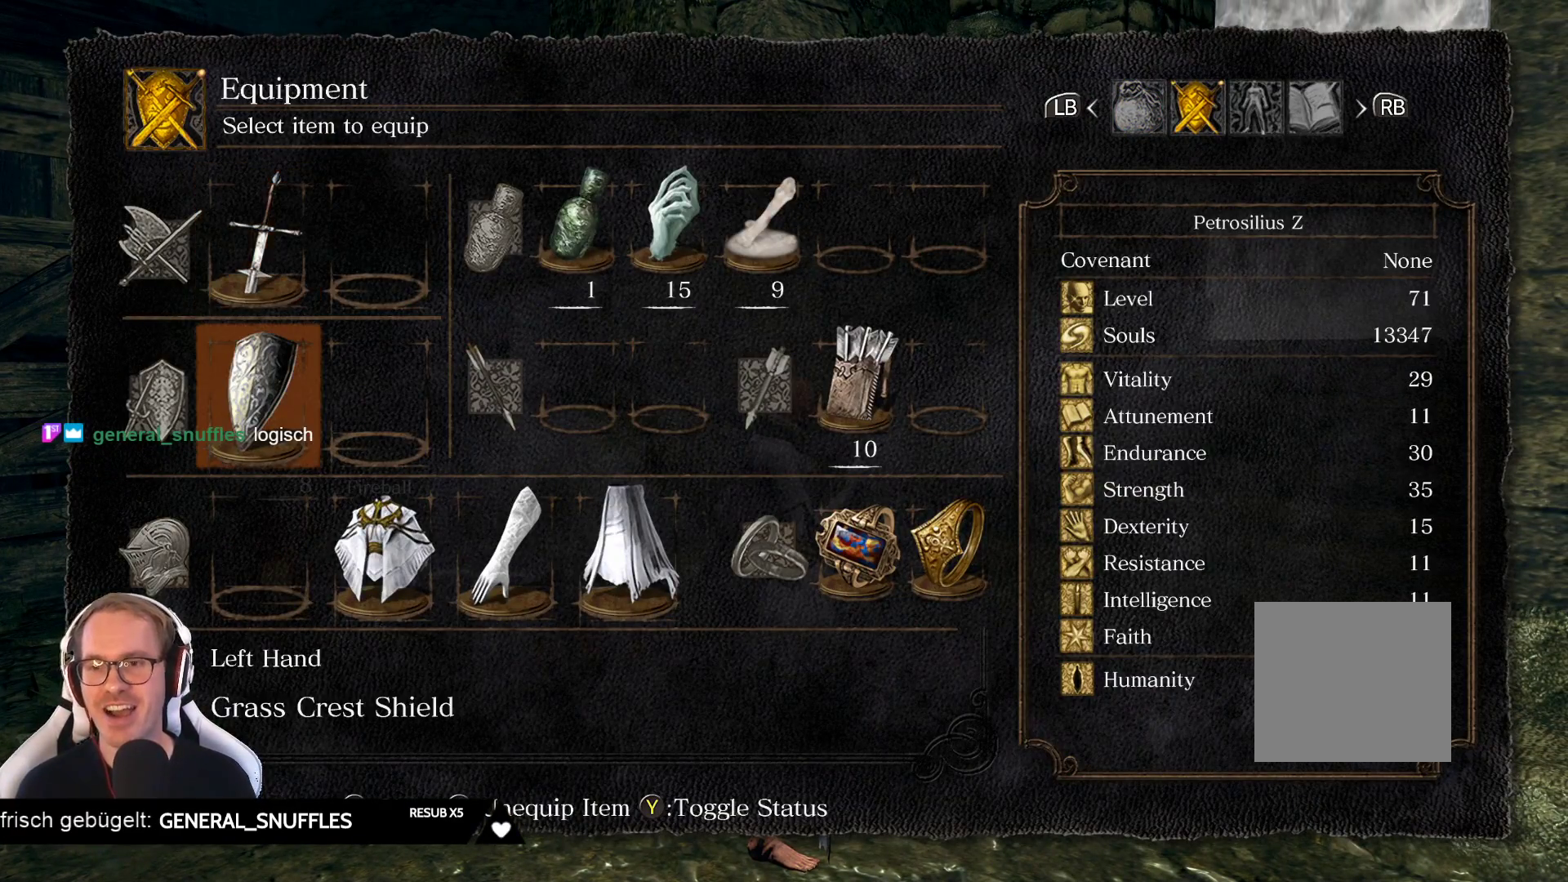
{"buttons": [], "left_stick": "center", "right_stick": "center", "events": []}
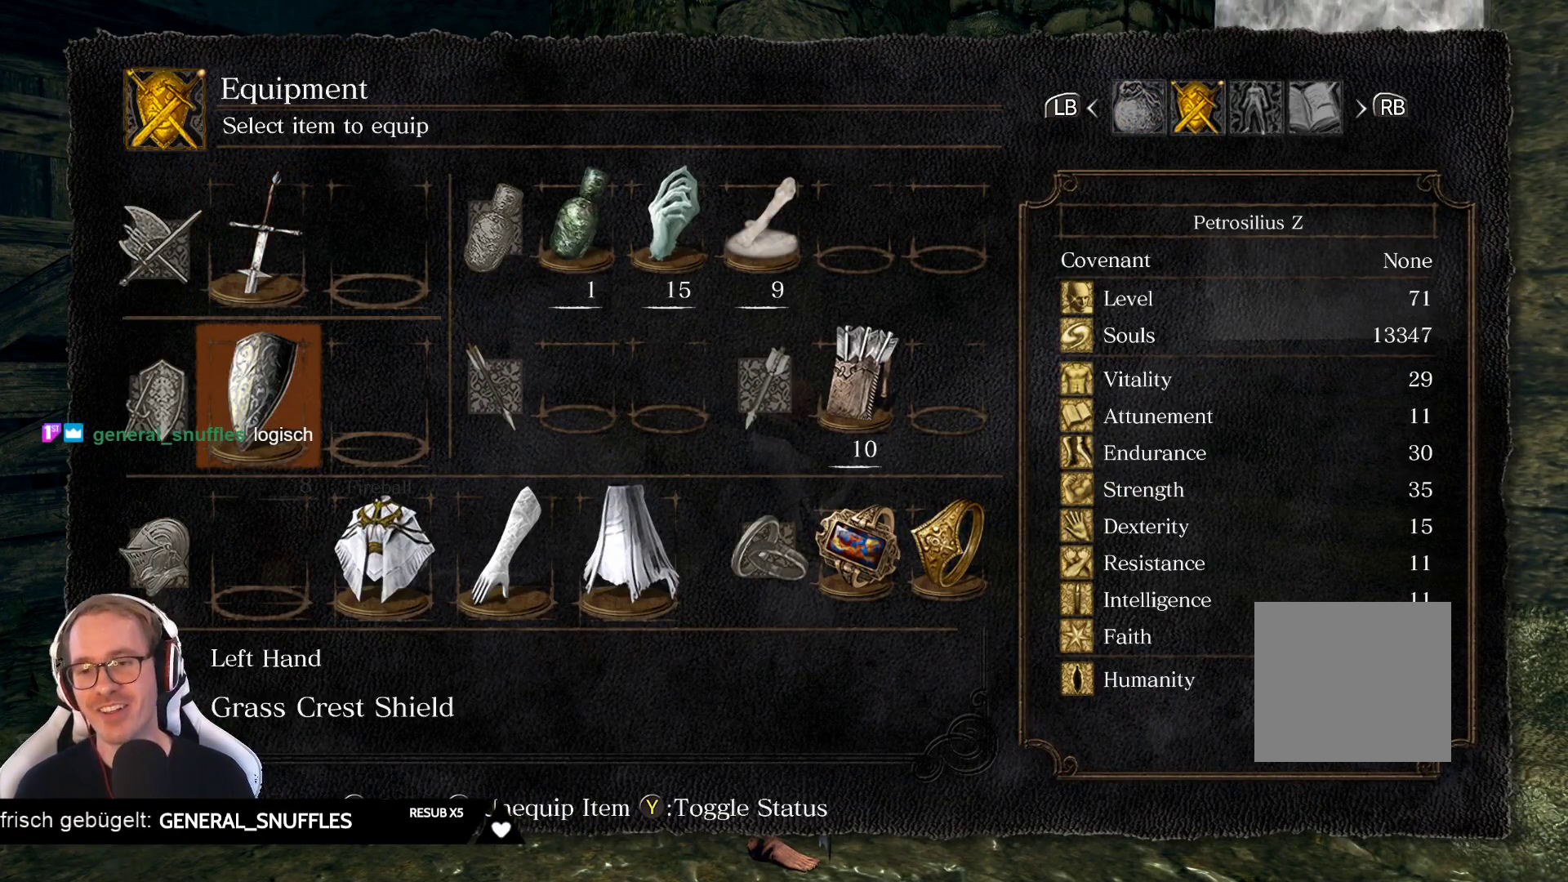
{"buttons": [], "left_stick": "center", "right_stick": "center", "events": [[133, "B", "down"], [283, "B", "up"]]}
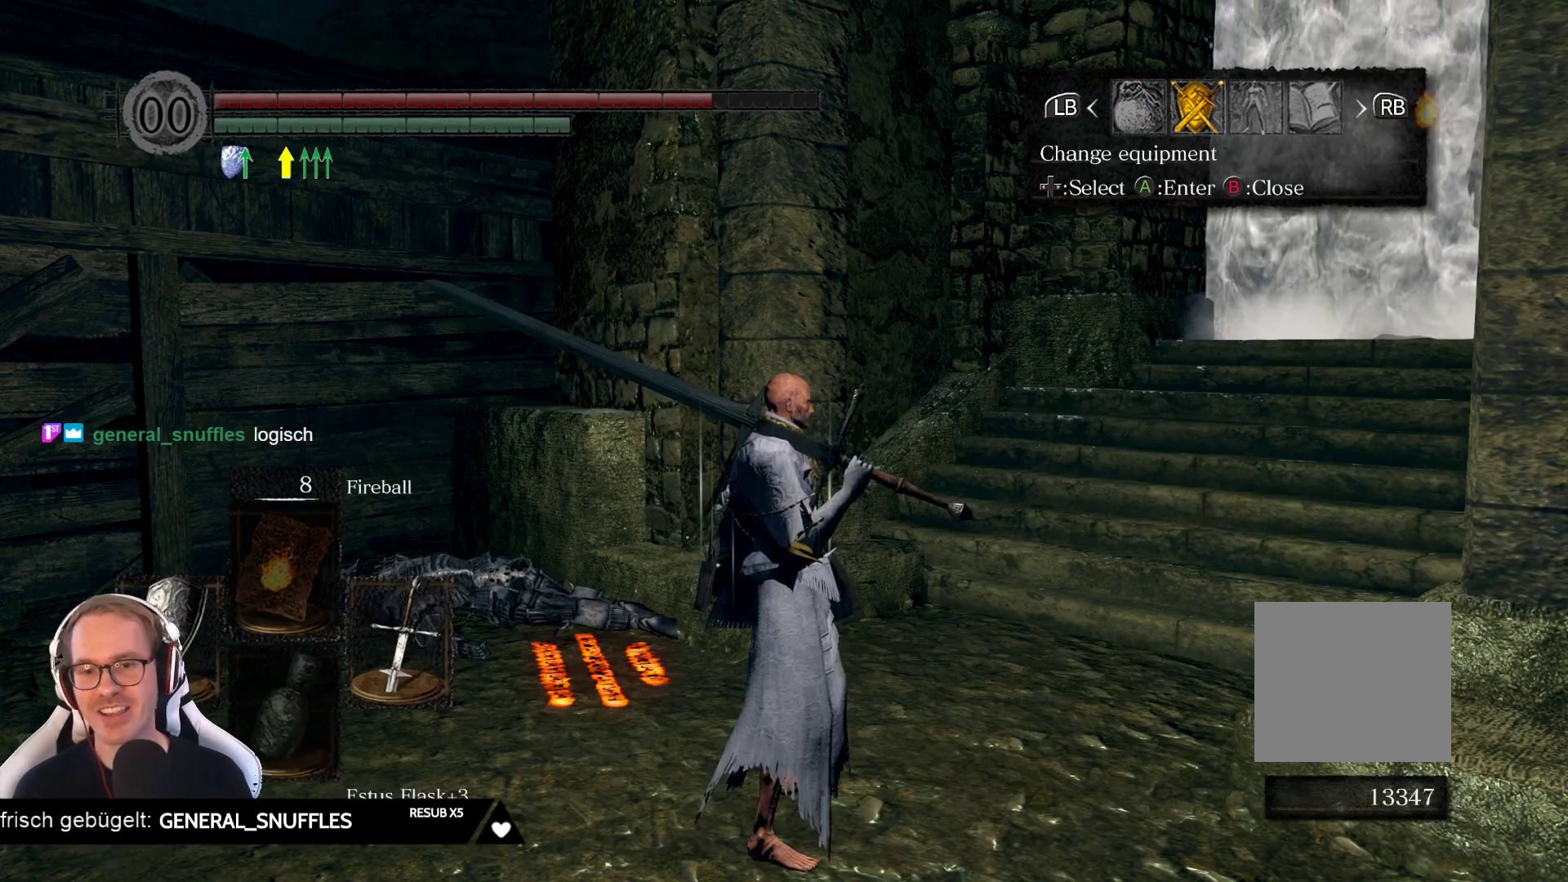
{"buttons": [], "left_stick": "center", "right_stick": "center", "events": [[283, "B", "down"], [433, "B", "up"]]}
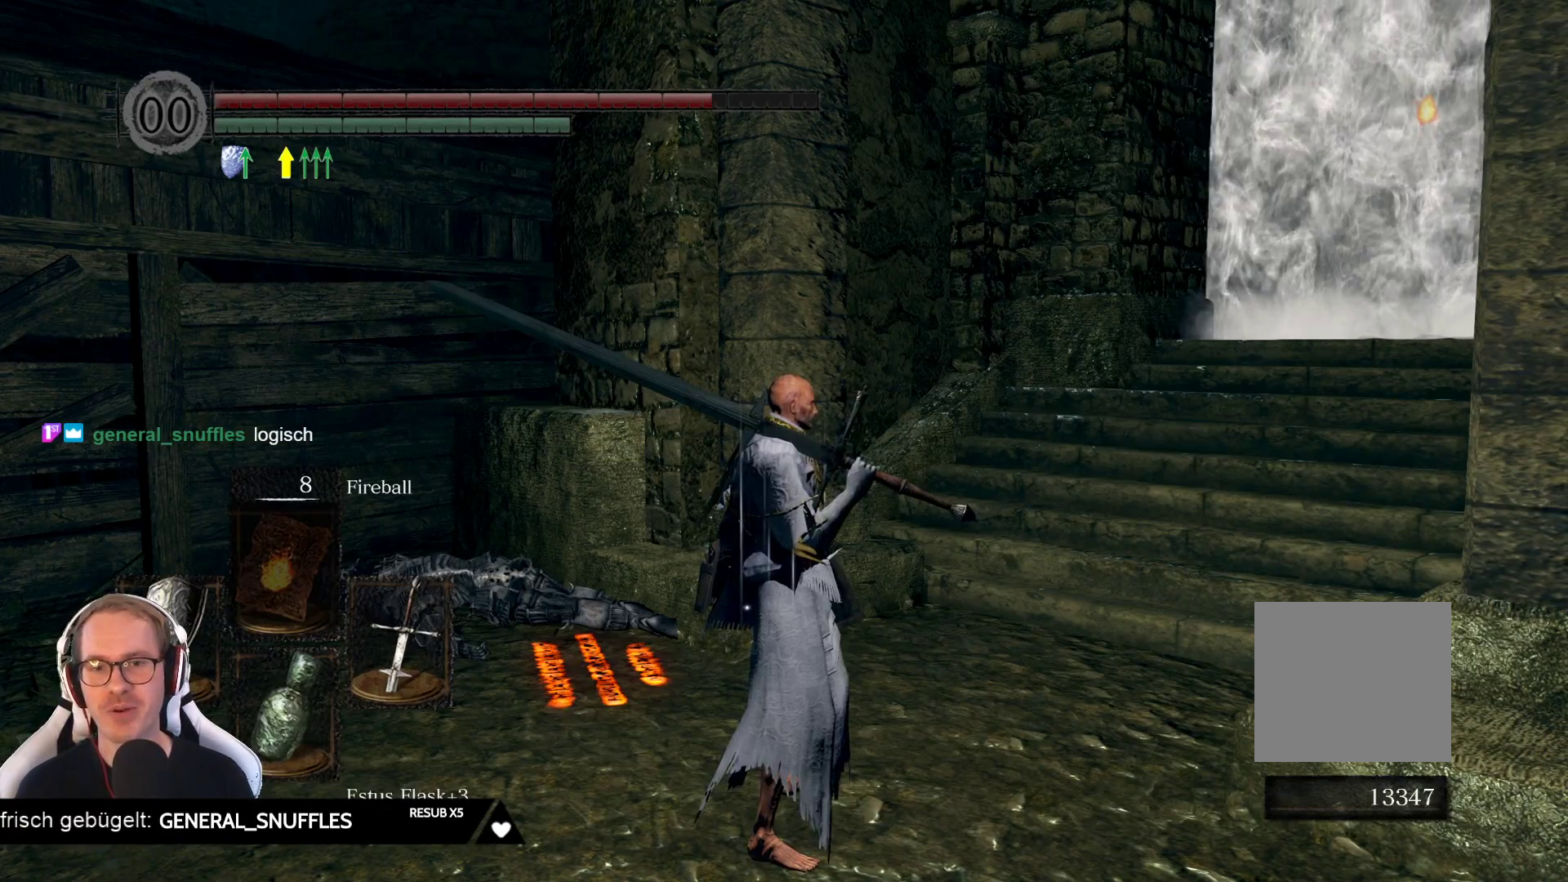
{"buttons": [], "left_stick": "up", "right_stick": "center", "events": [[83, "Y", "down"], [217, "Y", "up"], [317, "left_stick", "up"]]}
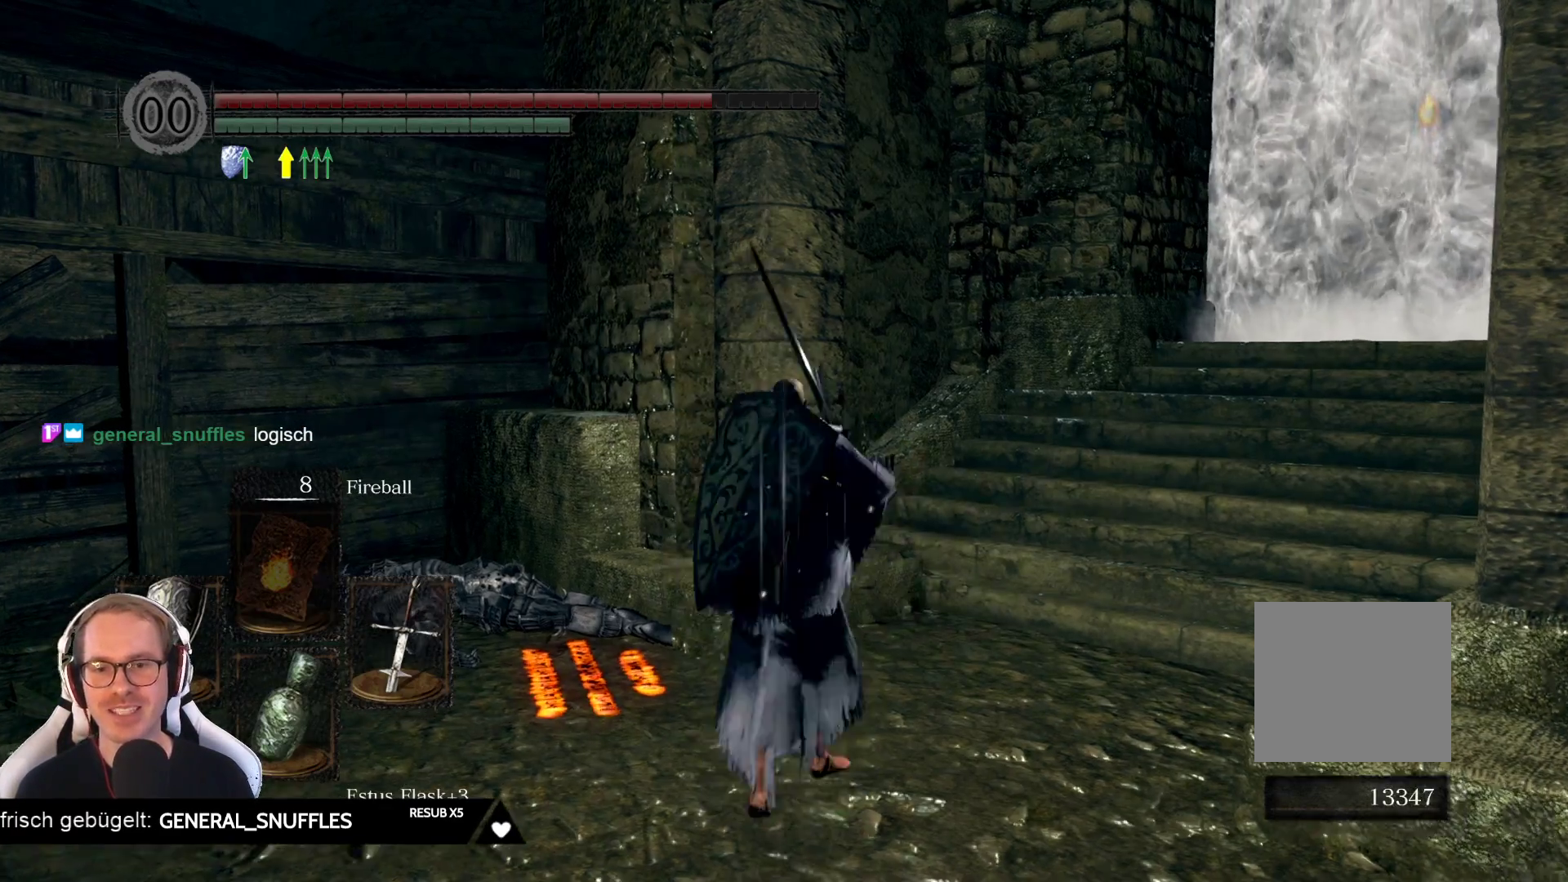
{"buttons": [], "left_stick": "center", "right_stick": "right", "events": [[17, "right_stick", "right"], [150, "left_stick", "center"], [233, "right_stick", "center"], [350, "right_stick", "right"]]}
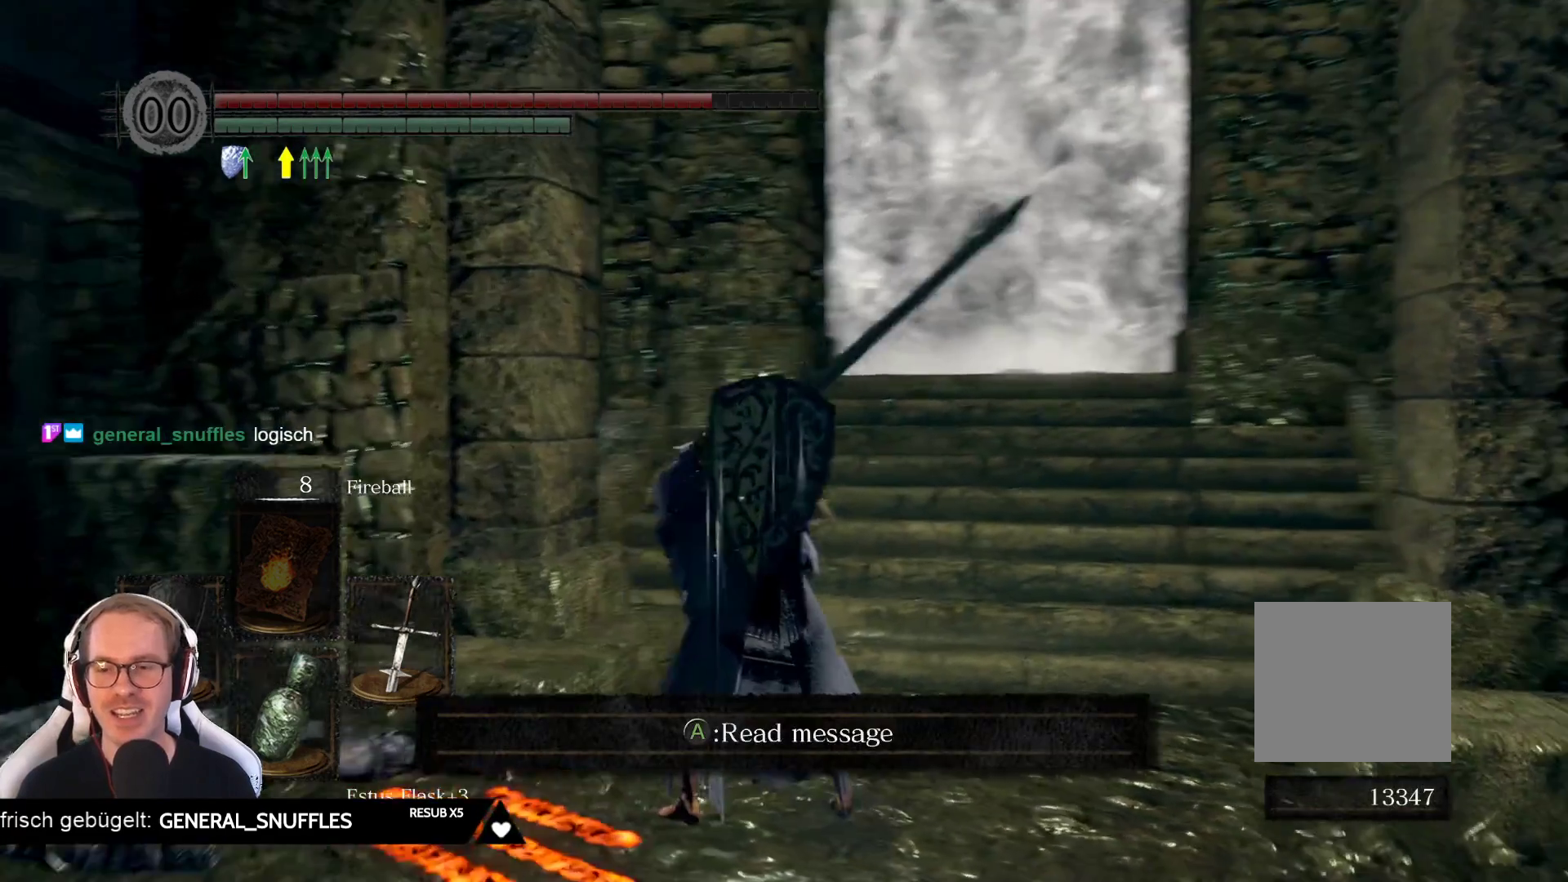
{"buttons": [], "left_stick": "center", "right_stick": "center", "events": [[100, "right_stick", "center"]]}
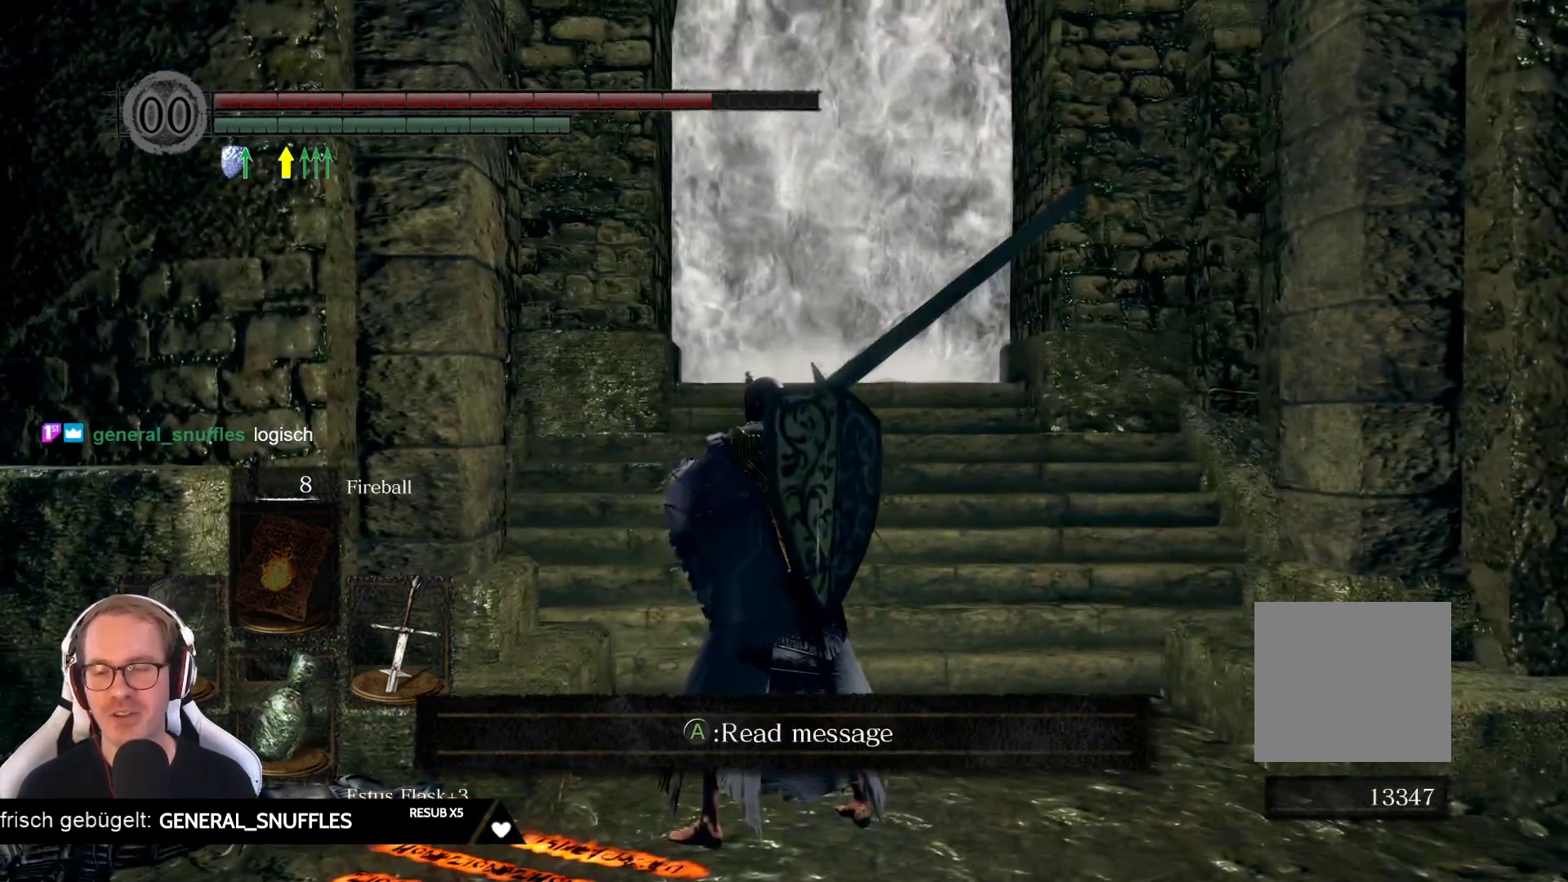
{"buttons": [], "left_stick": "center", "right_stick": "center", "events": []}
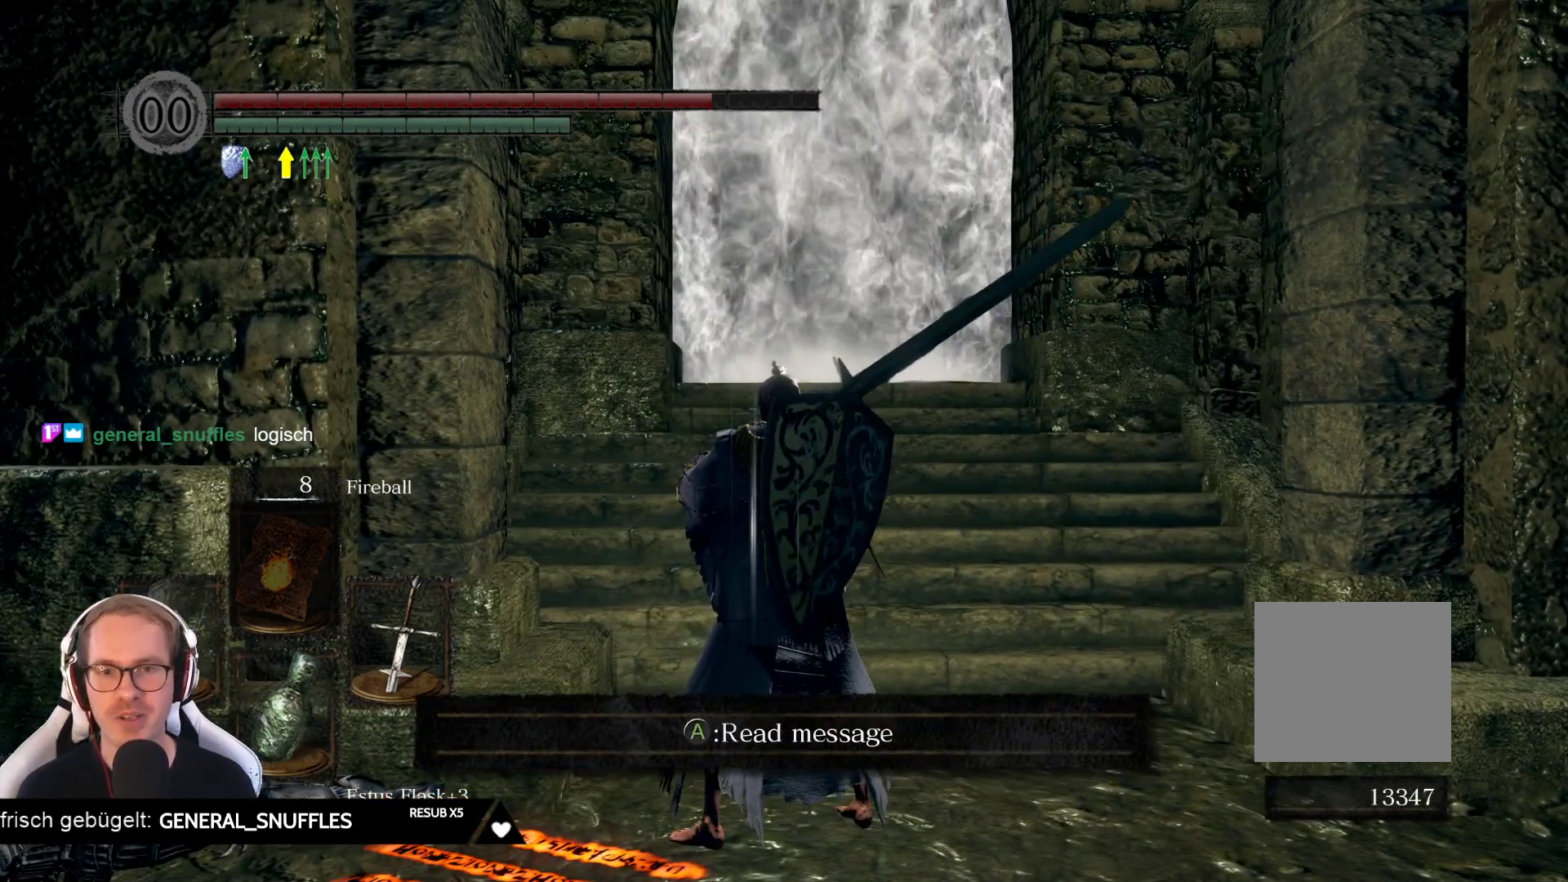
{"buttons": [], "left_stick": "center", "right_stick": "center", "events": [[367, "DPAD_RIGHT", "down"], [450, "DPAD_RIGHT", "up"]]}